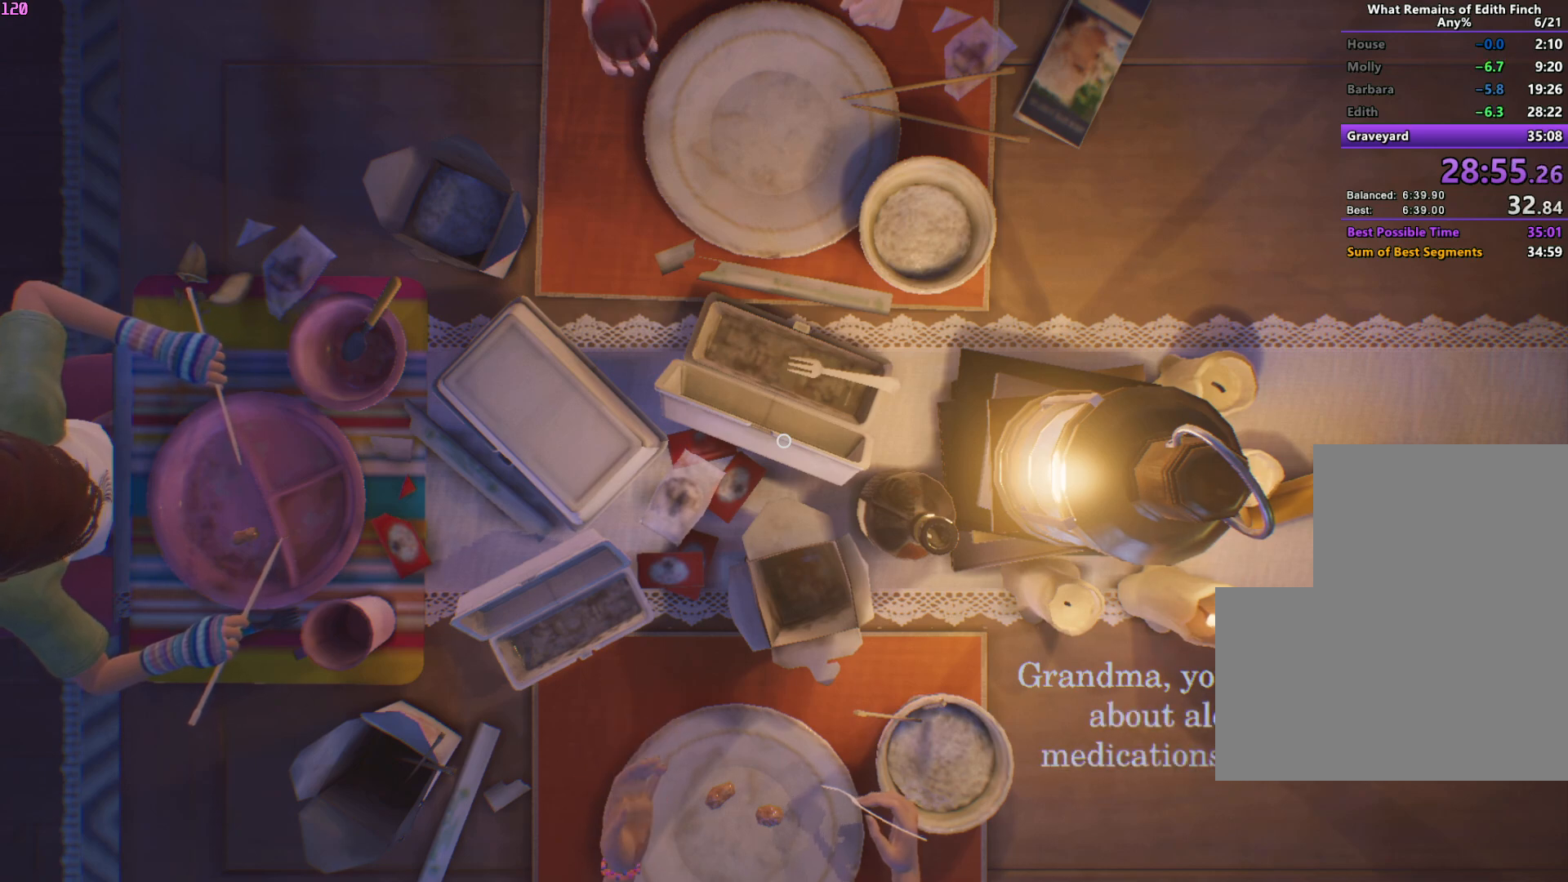
Gameplay with keyboard and mouse; each line is a JSON object with the keys and mouse buttons held at the frame after it. "events" lists presses ("down") and releases ("up") of "a", "ctrl", "d", "e", "f", "q", "r", "s", "shift", "space", "tab", "w", "mouse_left", "mouse_wheel", "mouse_right", "mouse_mb4" and "mouse_mb5" between this image and that frame as [ms after this image, input, new state], when the widget could be followed in between. "mouse_left", "mouse_wheel", "mouse_right", "mouse_mb4", "mouse_mb5" = the "left", "wheel", "right", "mb4", "mb5" buttons of the "mouse" list. No other keys are recorded. "wheel" means that the mouse wheel is clicked or scrolled. Mouse movement is not recorded.
{"keys": ["w"], "mouse": [], "events": [[383, "w", "down"]]}
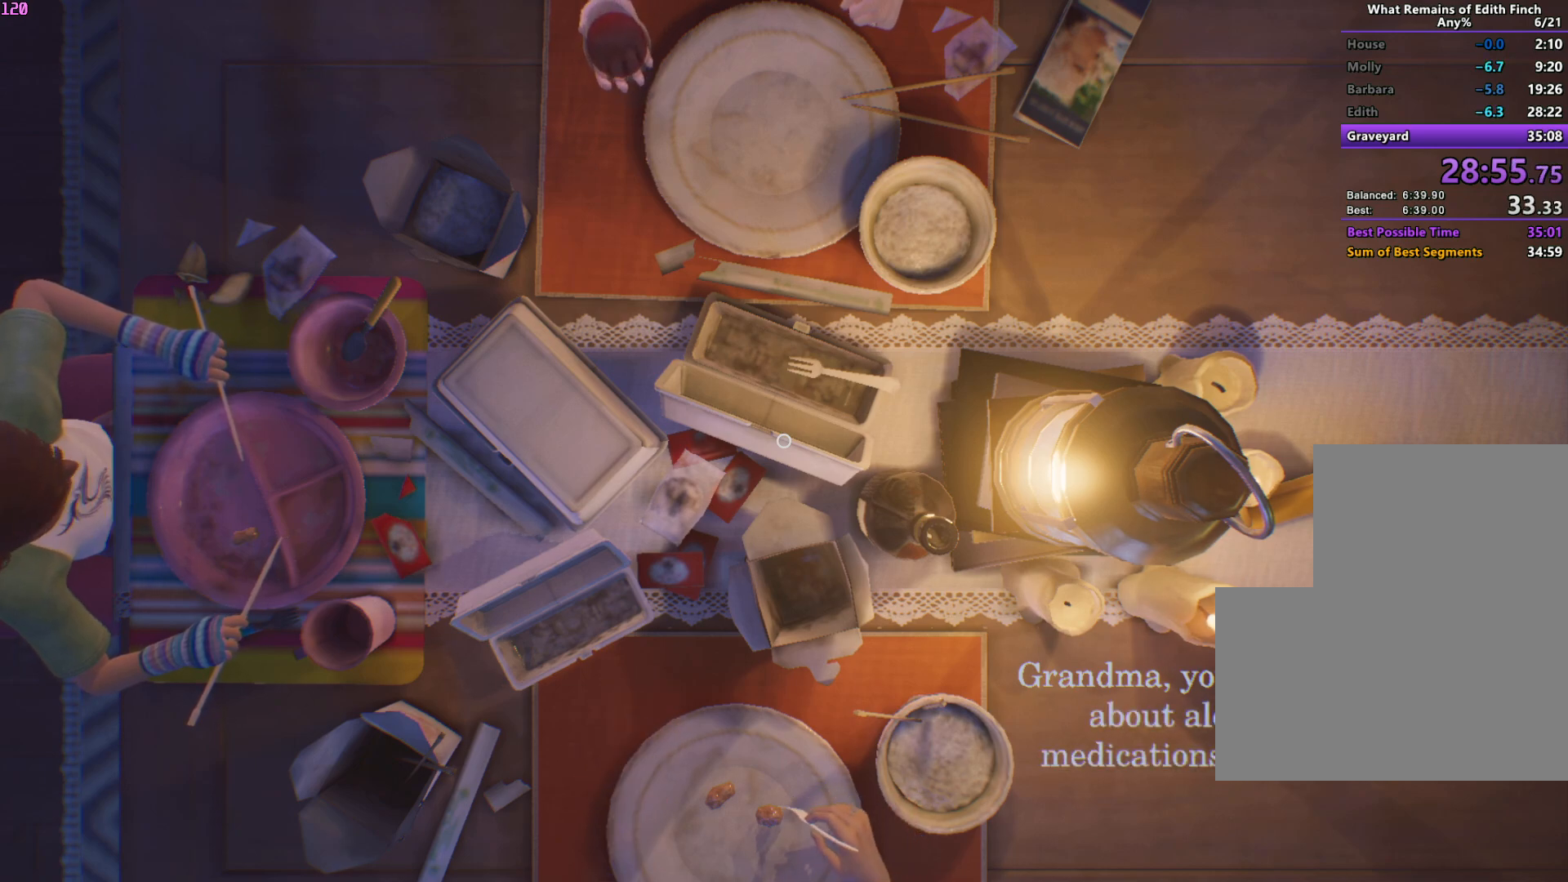
{"keys": ["w"], "mouse": [], "events": []}
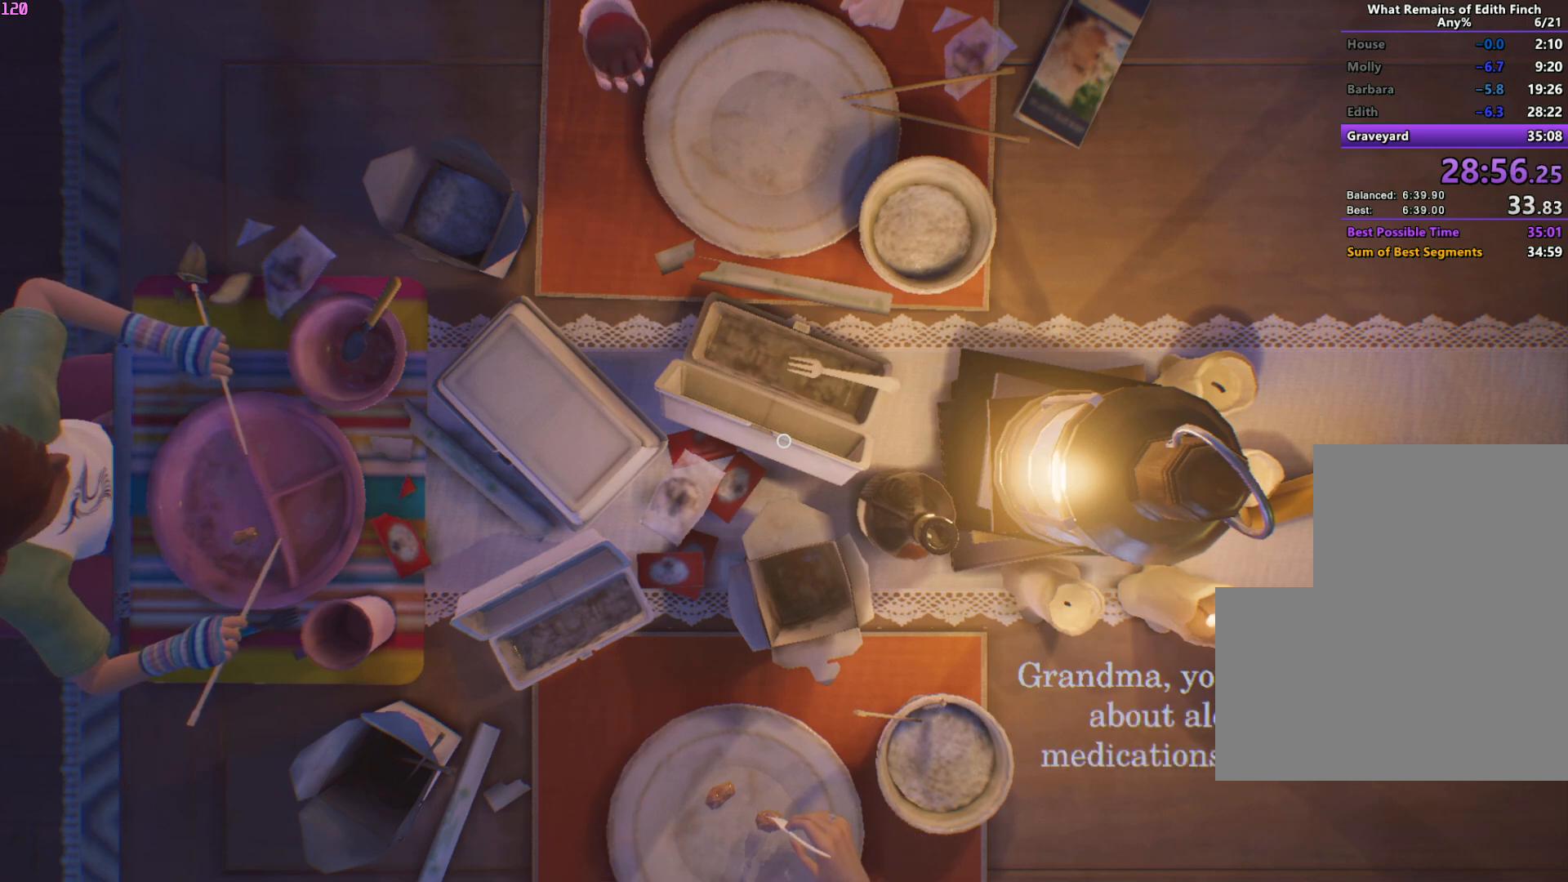
{"keys": ["w"], "mouse": [], "events": []}
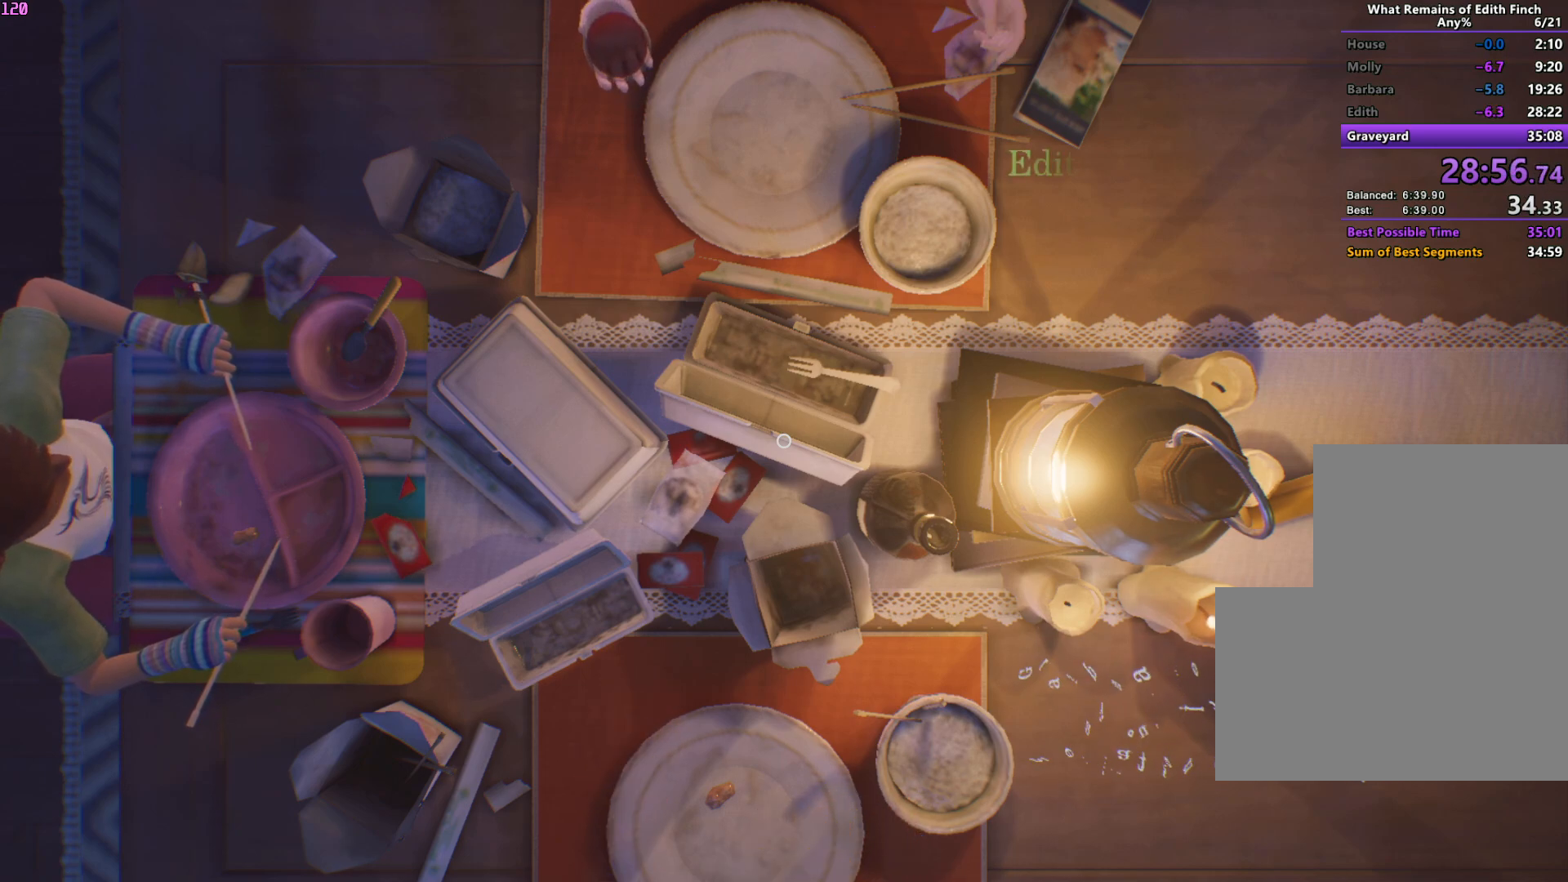
{"keys": ["w"], "mouse": [], "events": []}
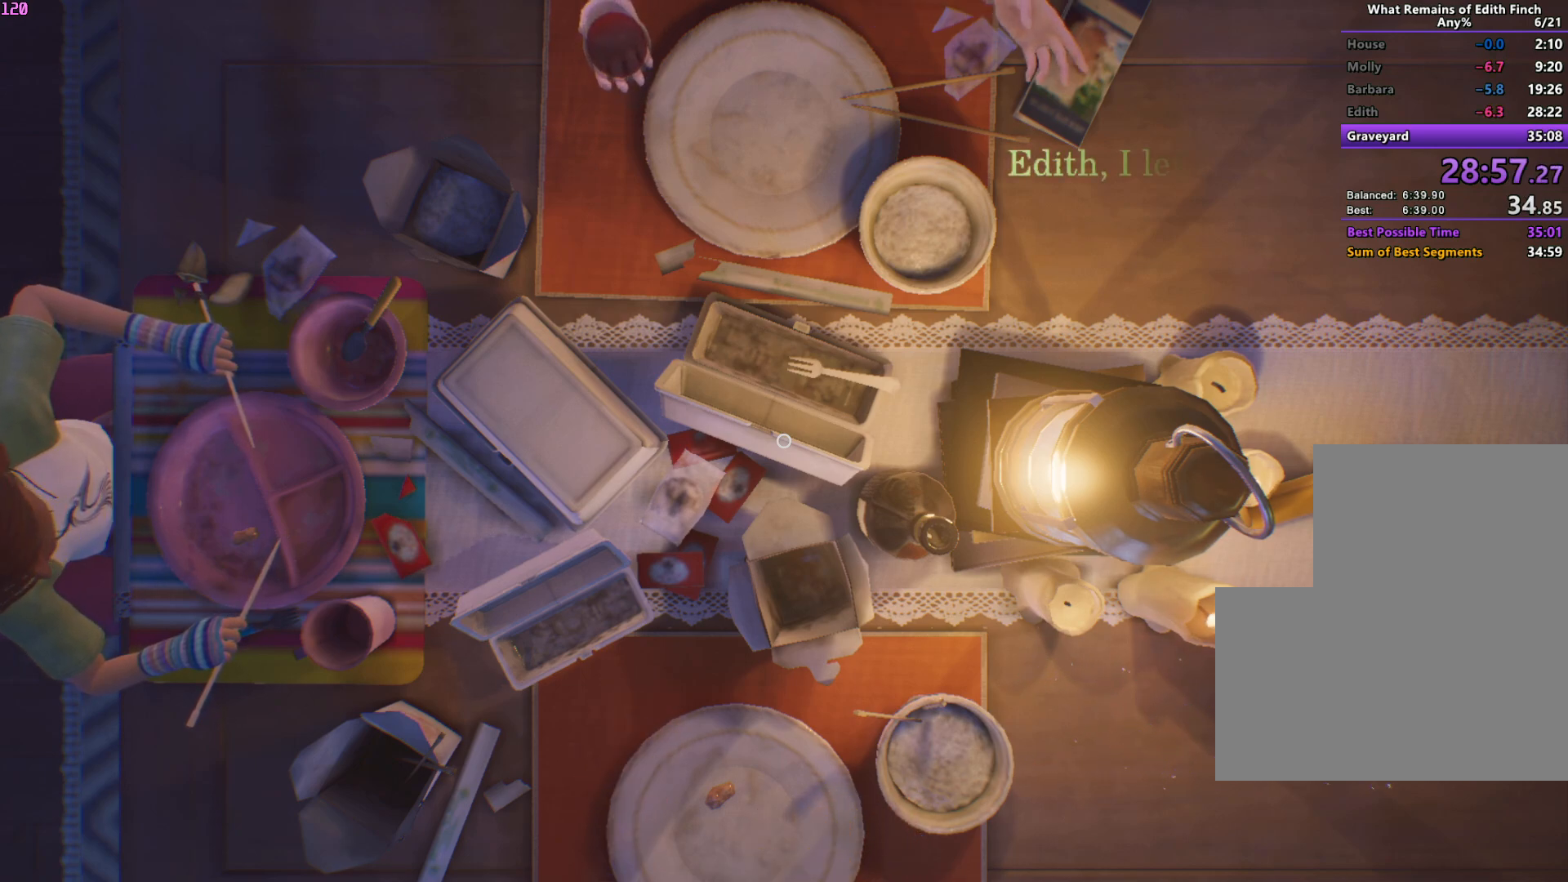
{"keys": ["w"], "mouse": [], "events": []}
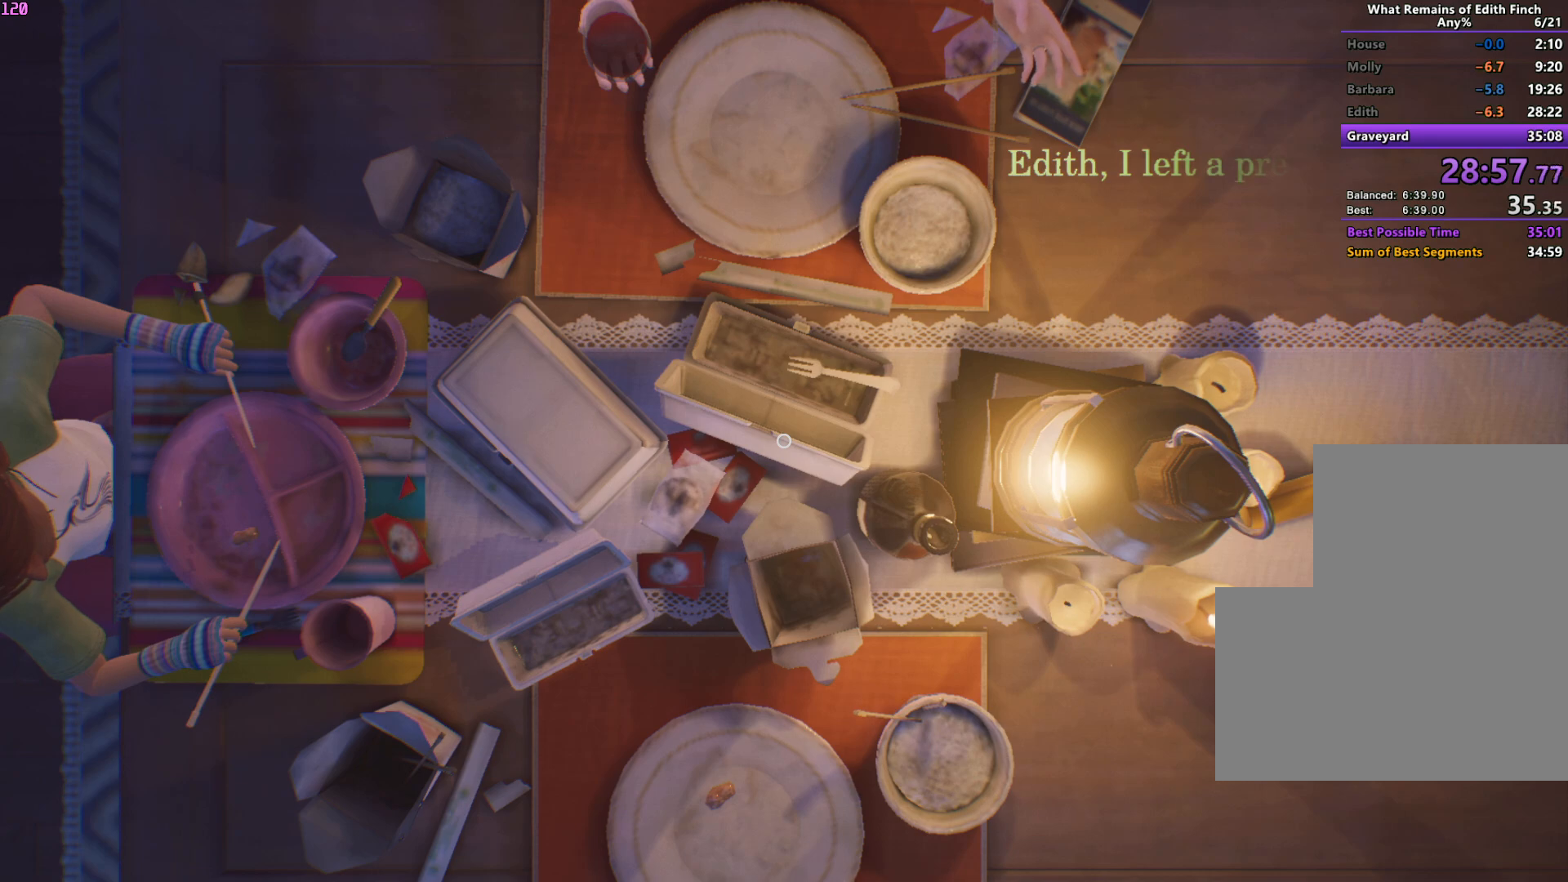
{"keys": ["w"], "mouse": [], "events": []}
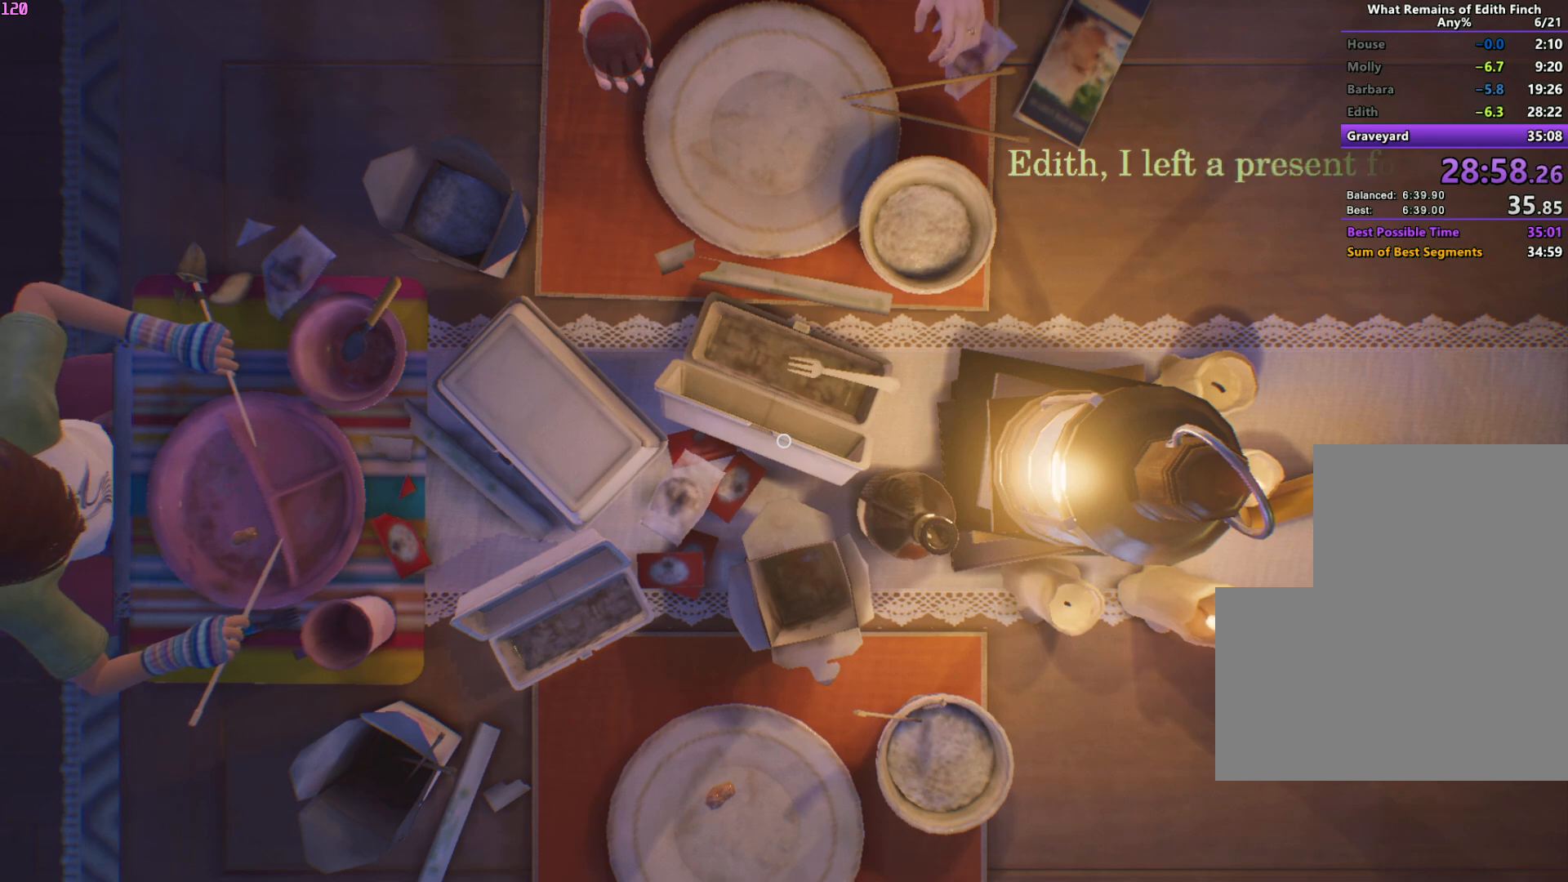
{"keys": ["w"], "mouse": [], "events": []}
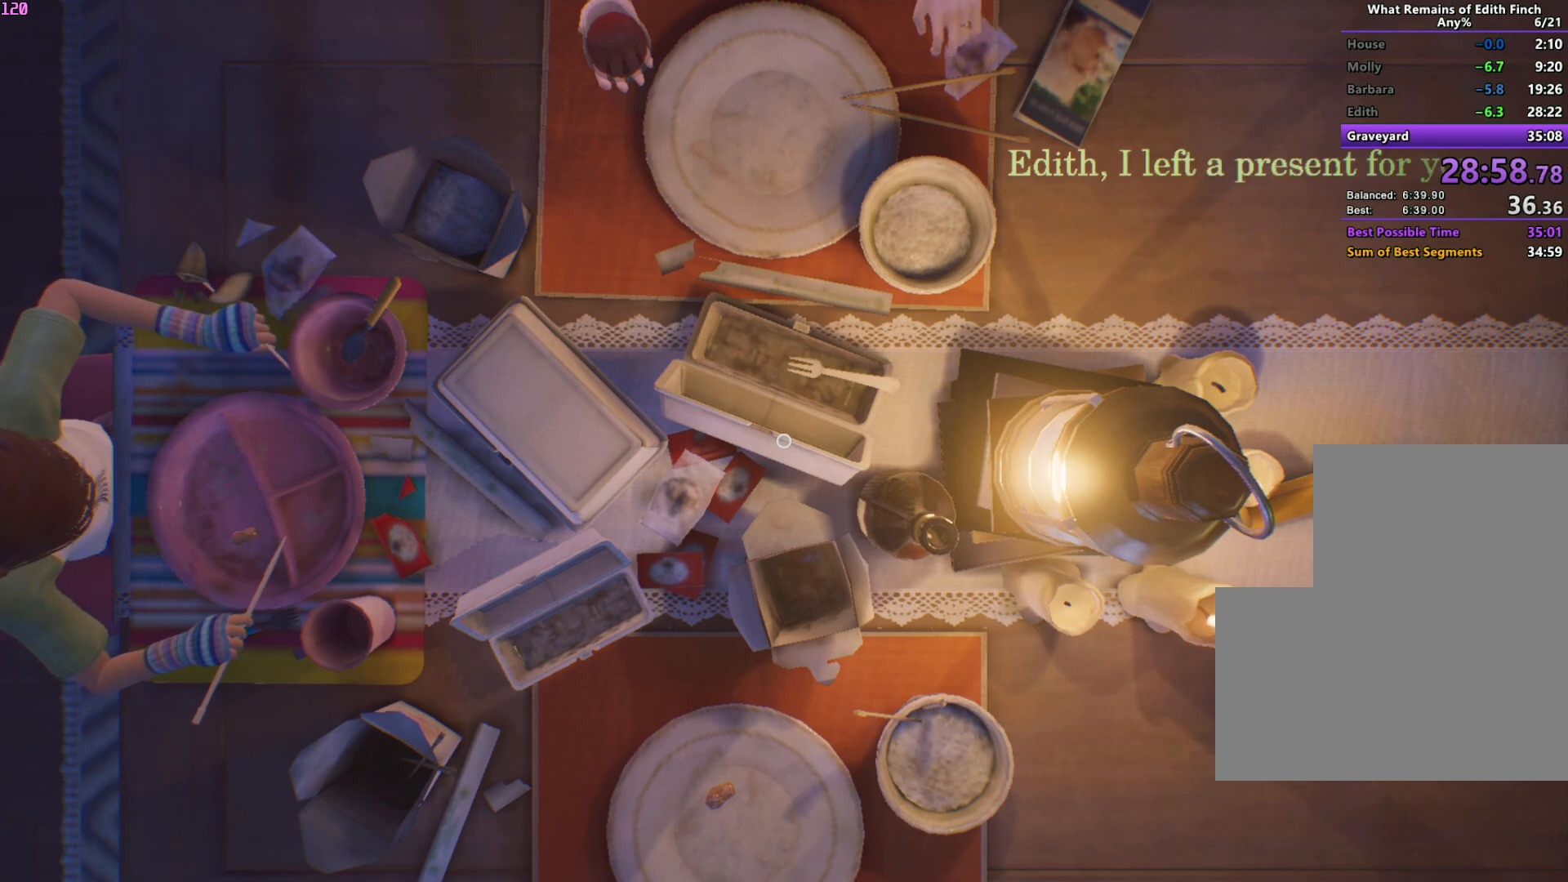
{"keys": ["w"], "mouse": [], "events": []}
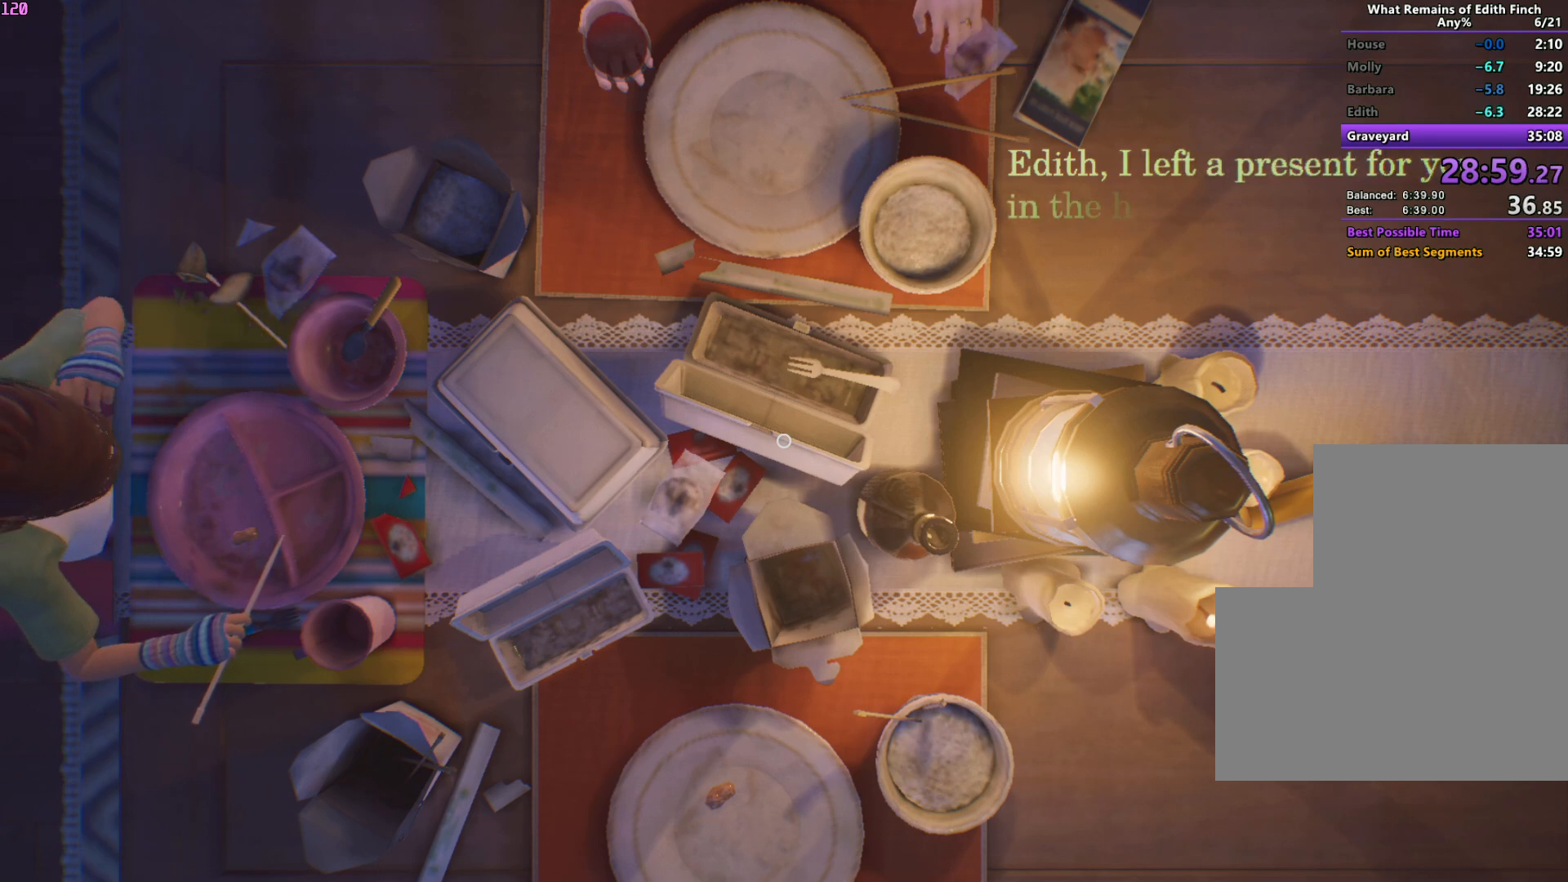
{"keys": ["w"], "mouse": [], "events": []}
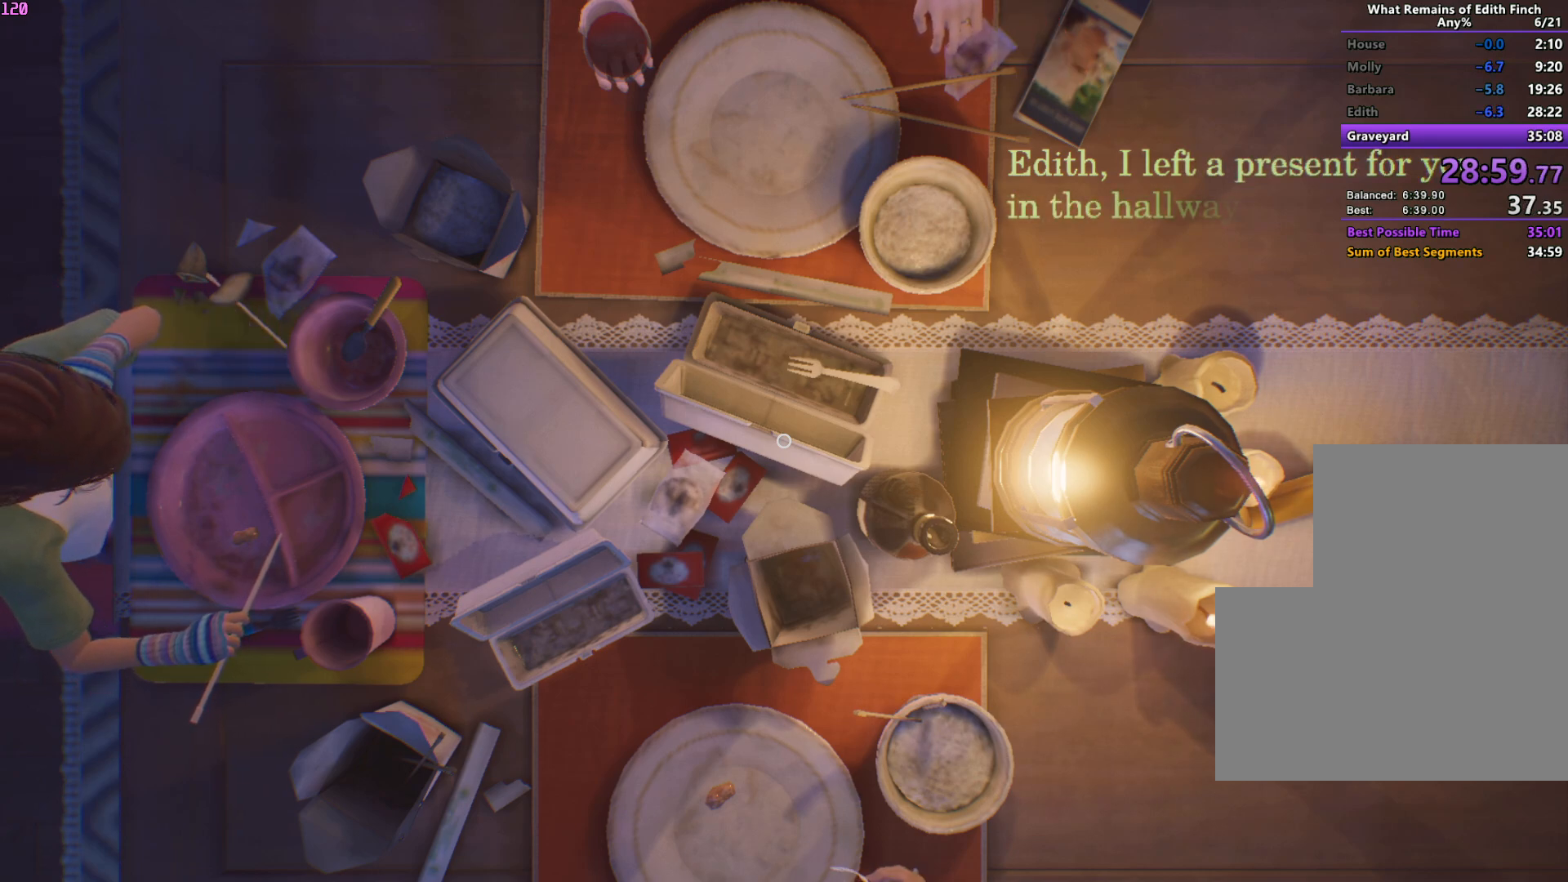
{"keys": ["w"], "mouse": [], "events": []}
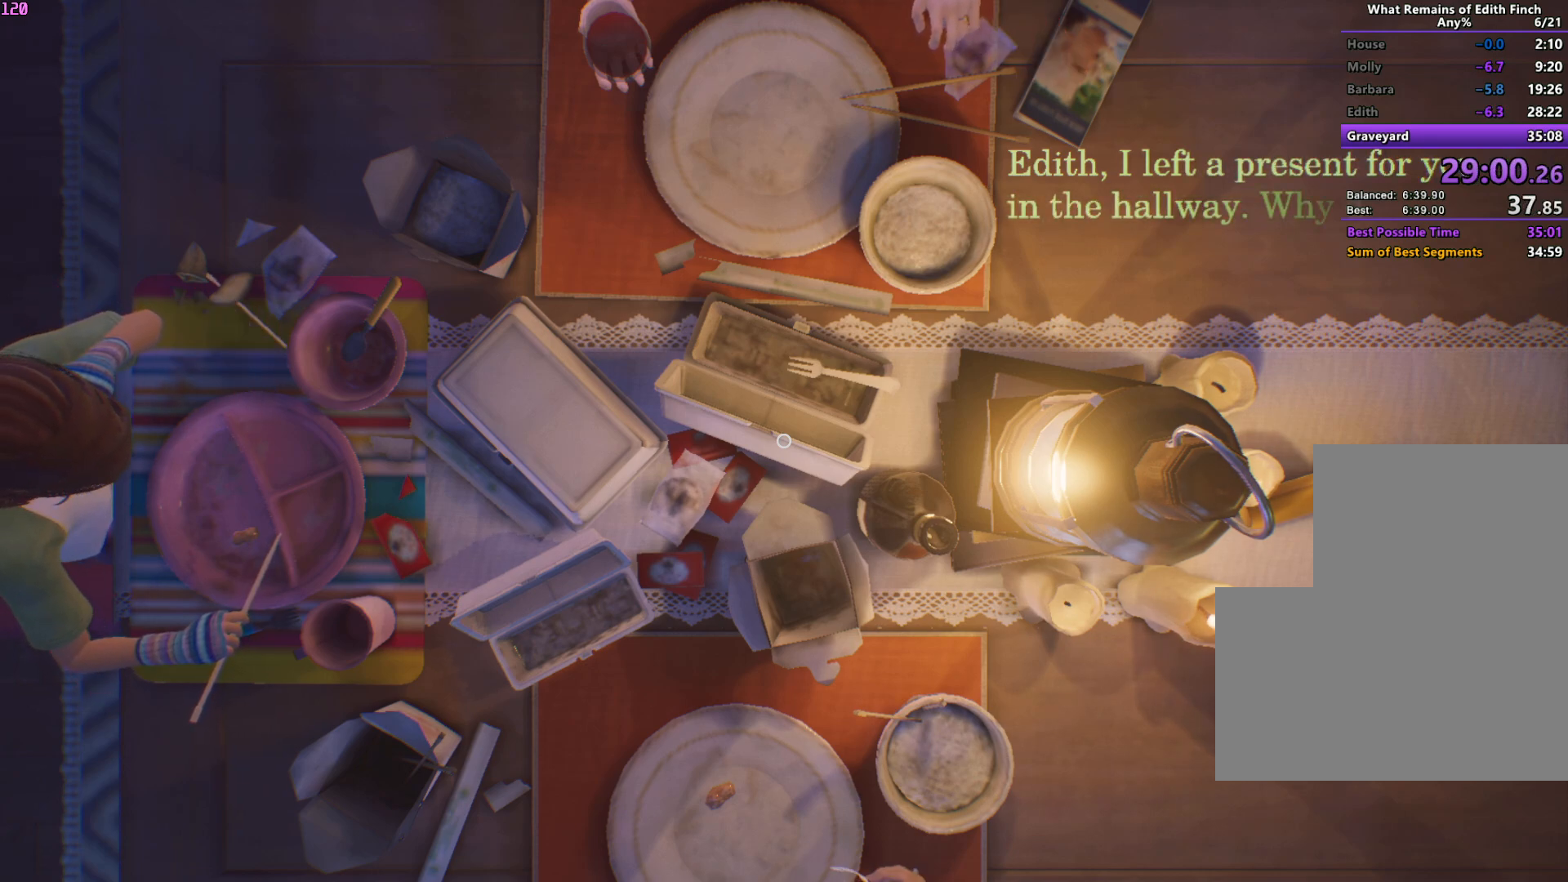
{"keys": ["w"], "mouse": [], "events": []}
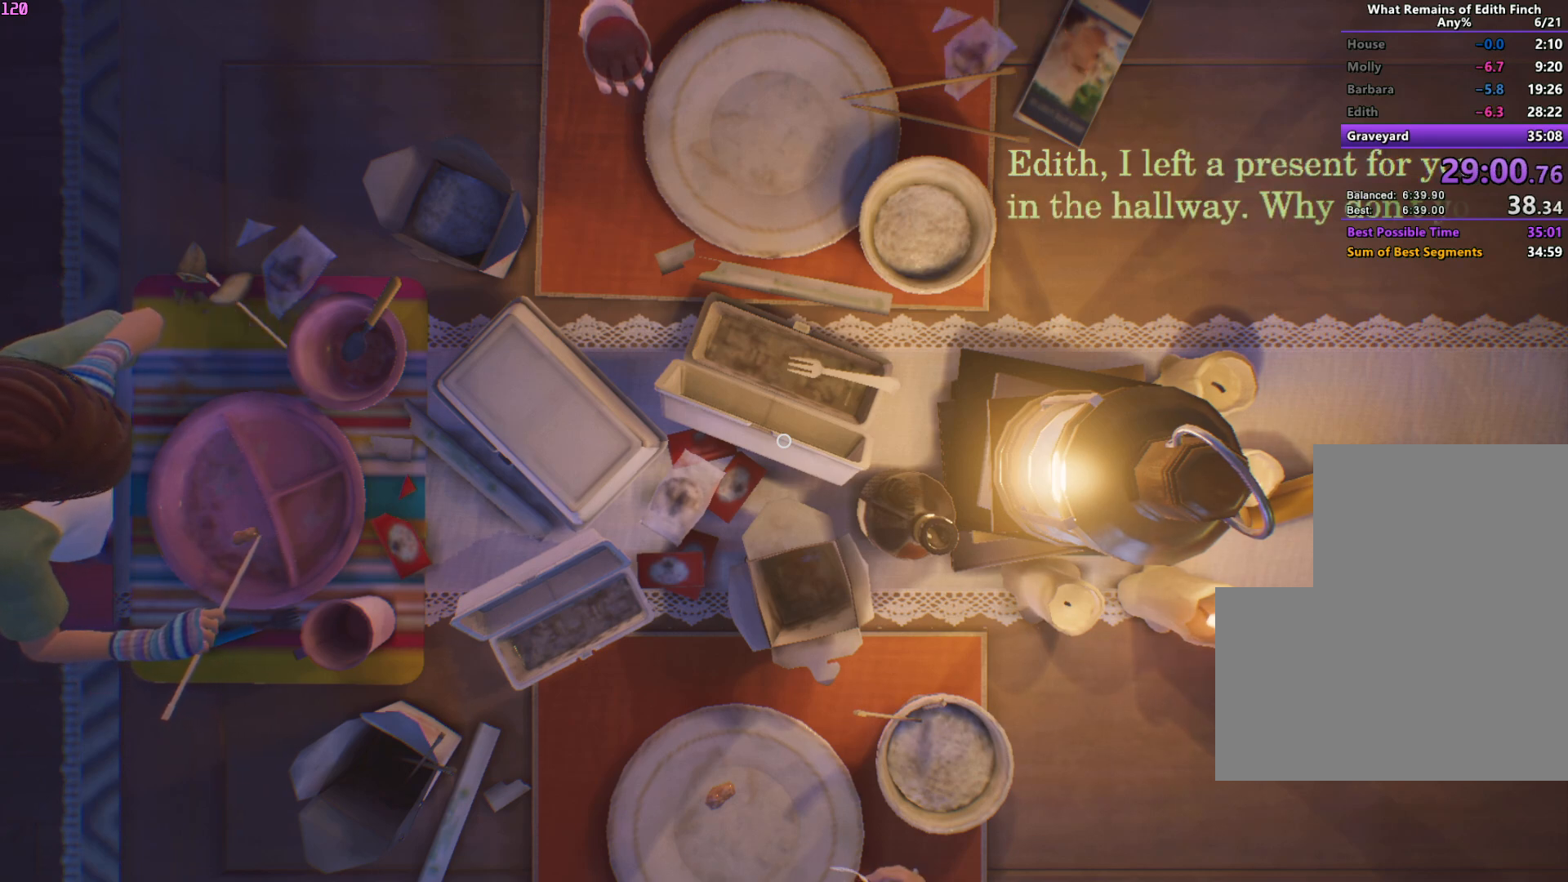
{"keys": ["w"], "mouse": [], "events": []}
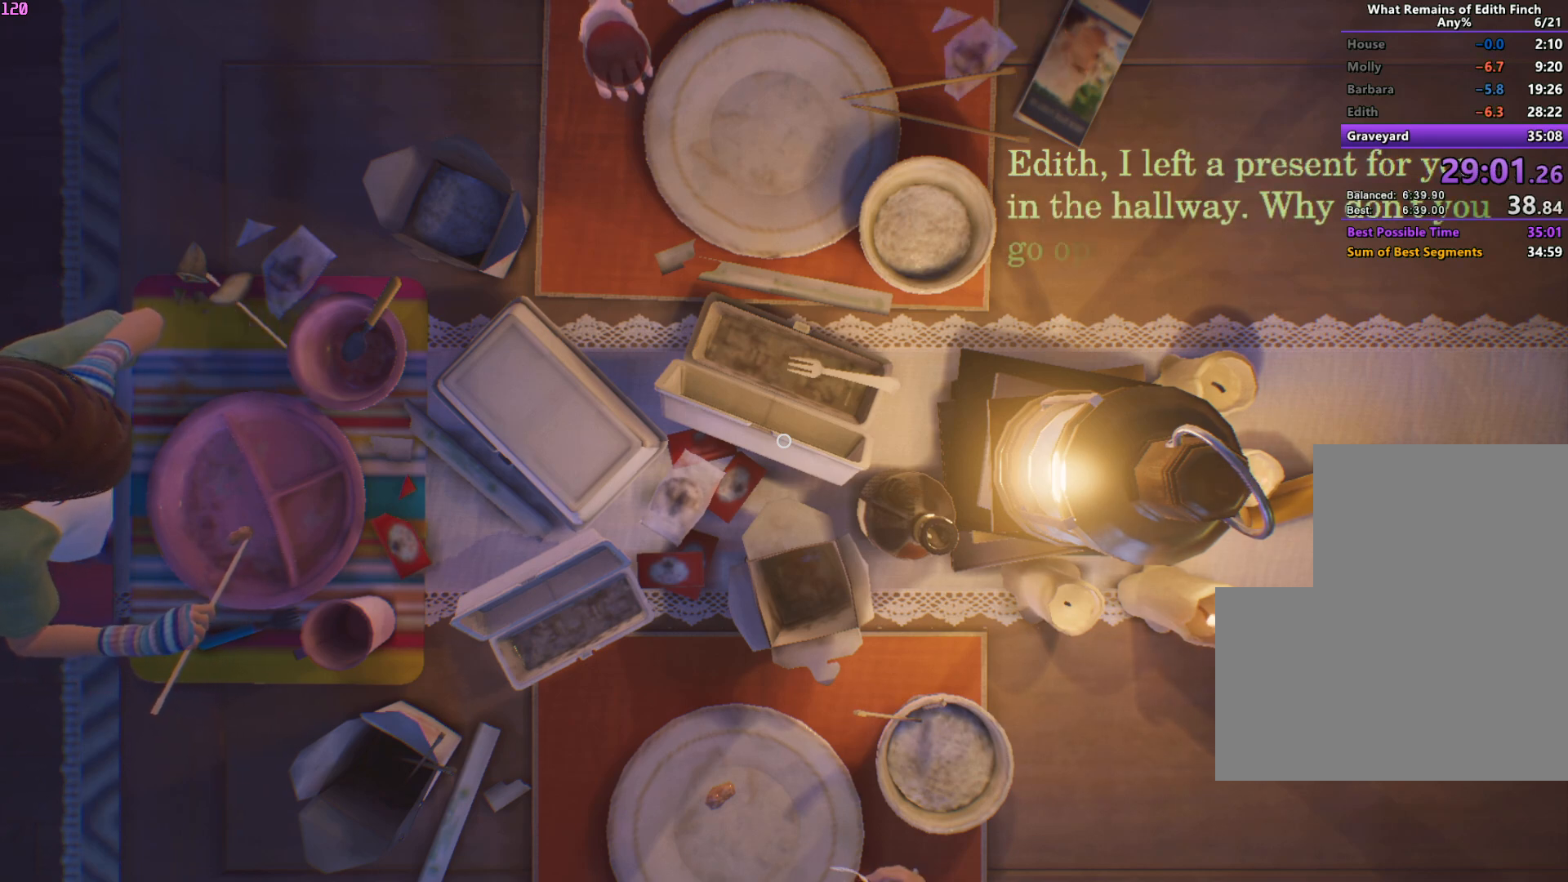
{"keys": ["w"], "mouse": [], "events": []}
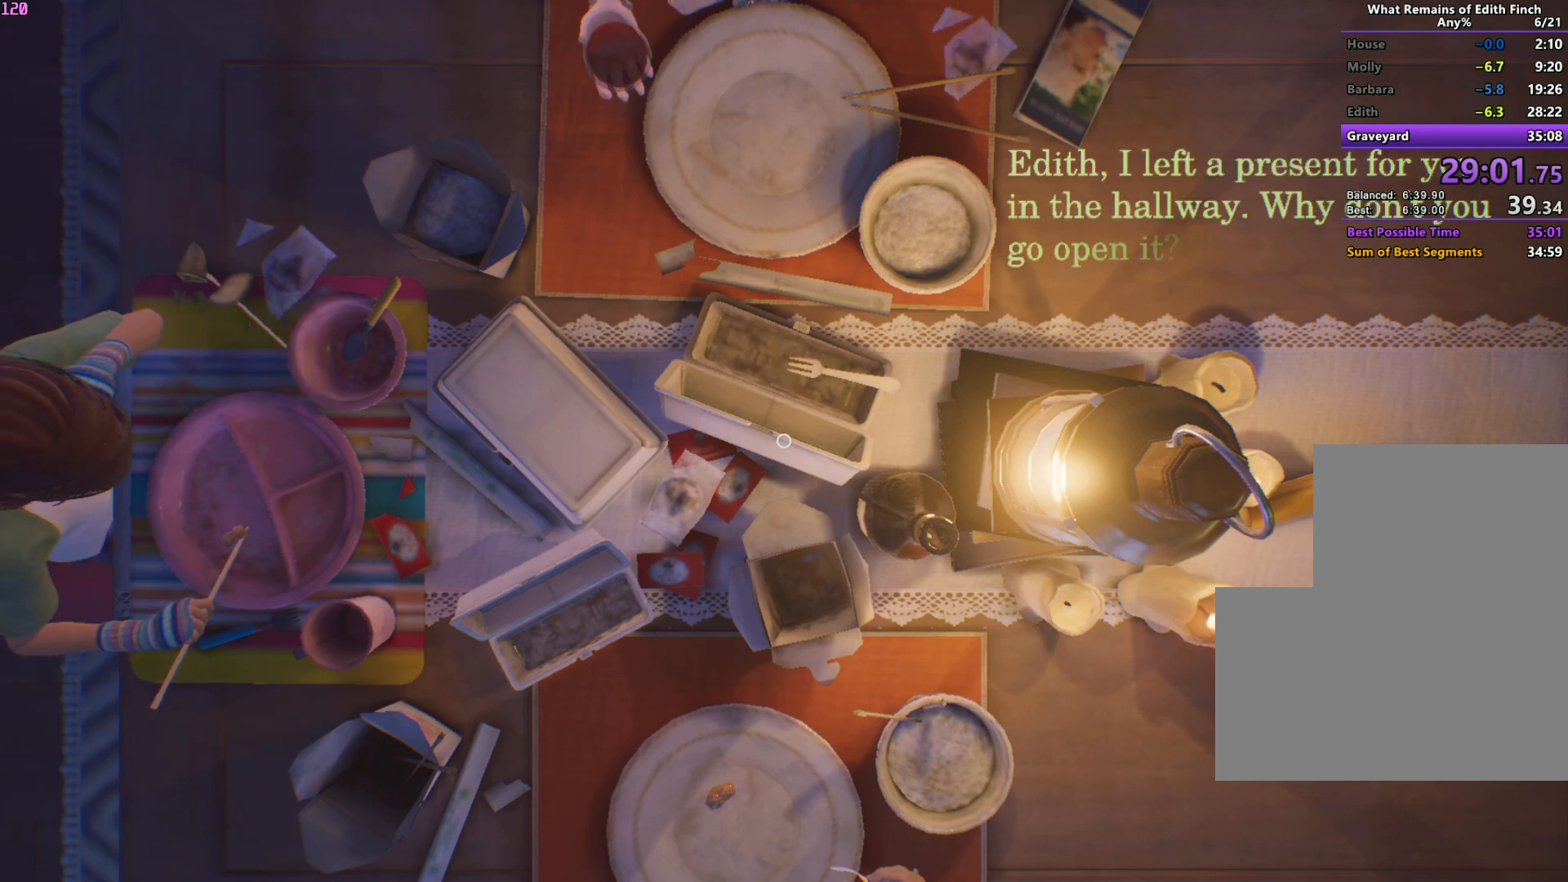
{"keys": ["w"], "mouse": [], "events": []}
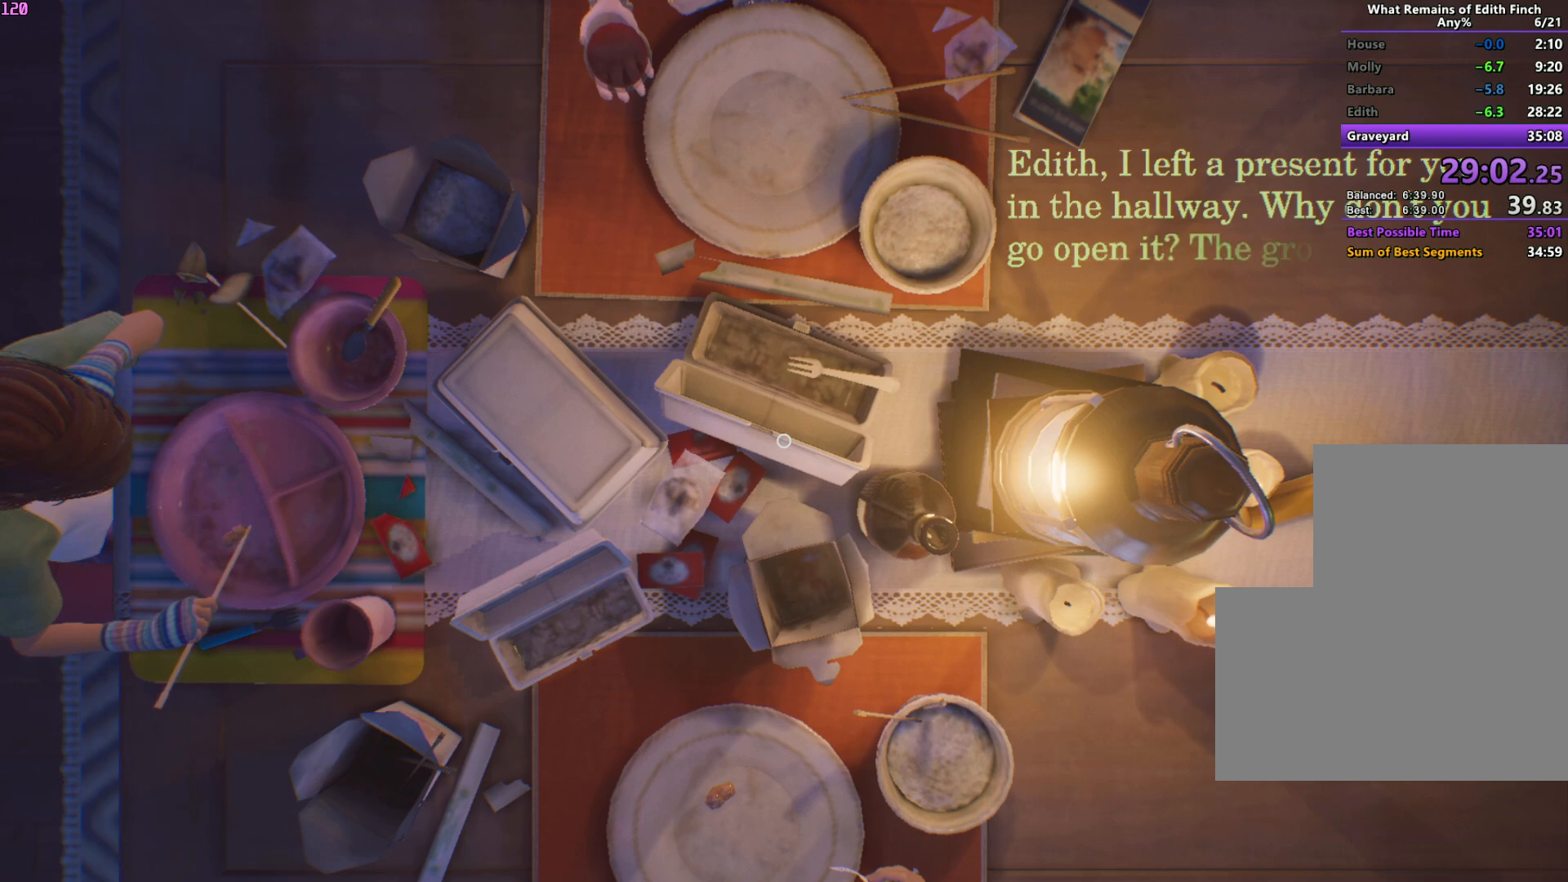
{"keys": ["w"], "mouse": [], "events": []}
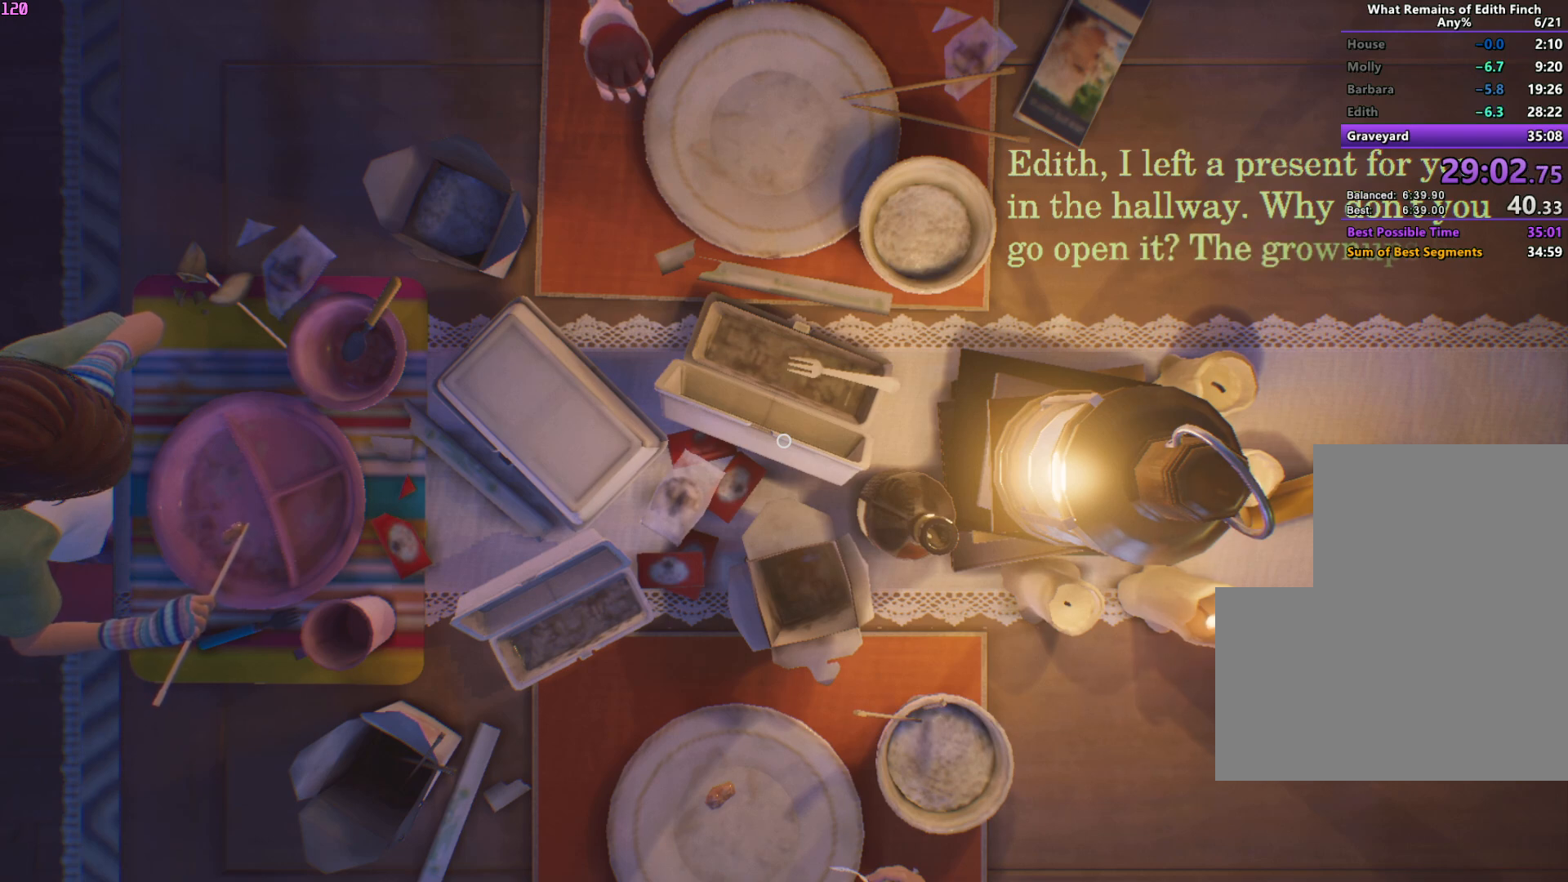
{"keys": ["w"], "mouse": [], "events": []}
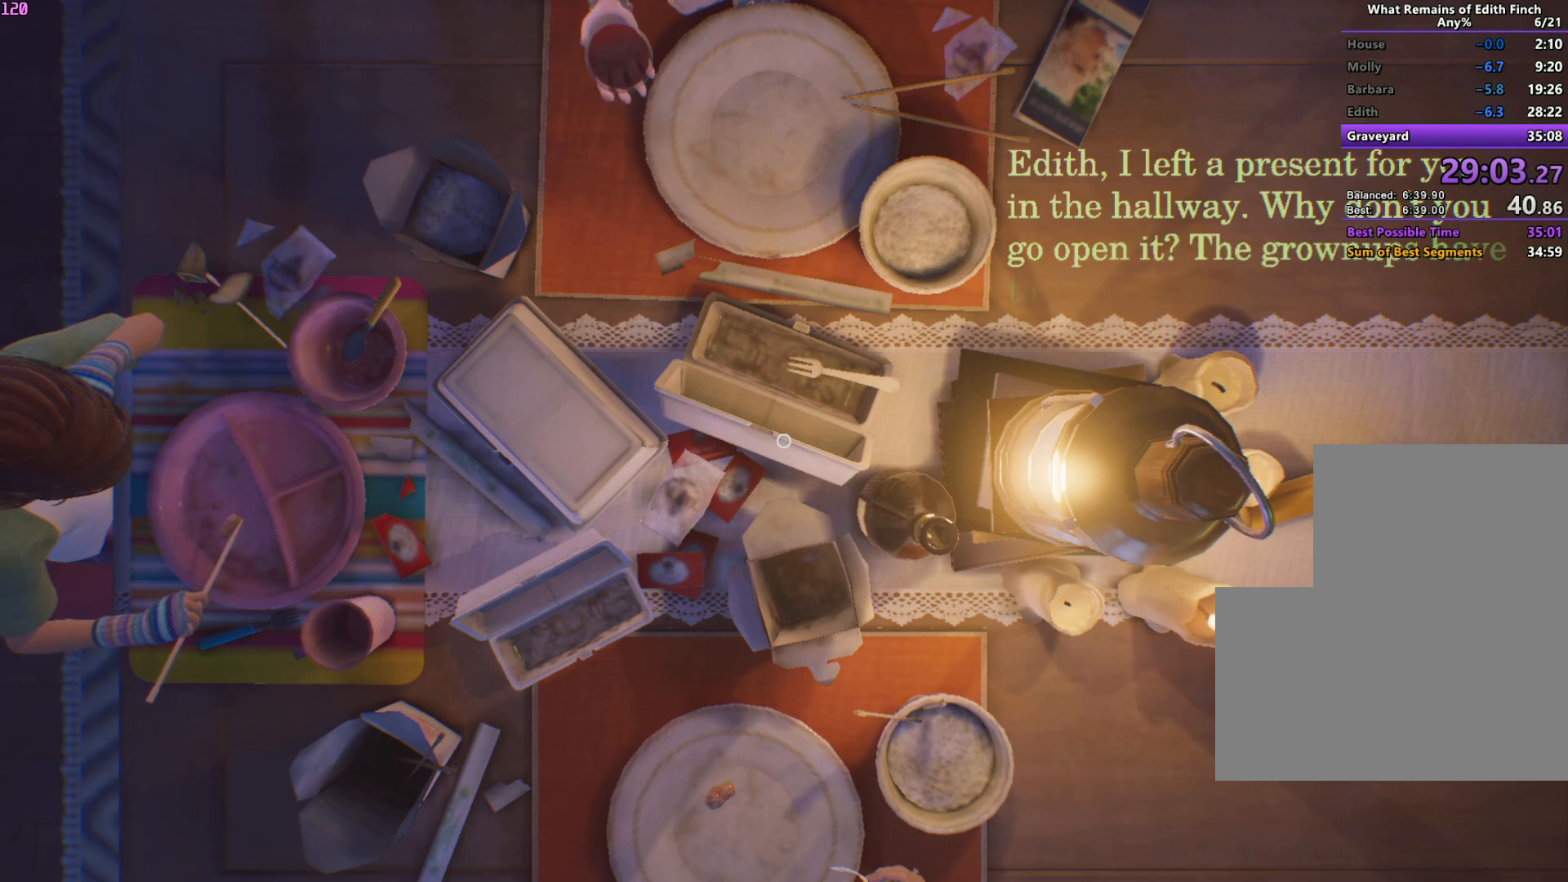
{"keys": ["w"], "mouse": [], "events": []}
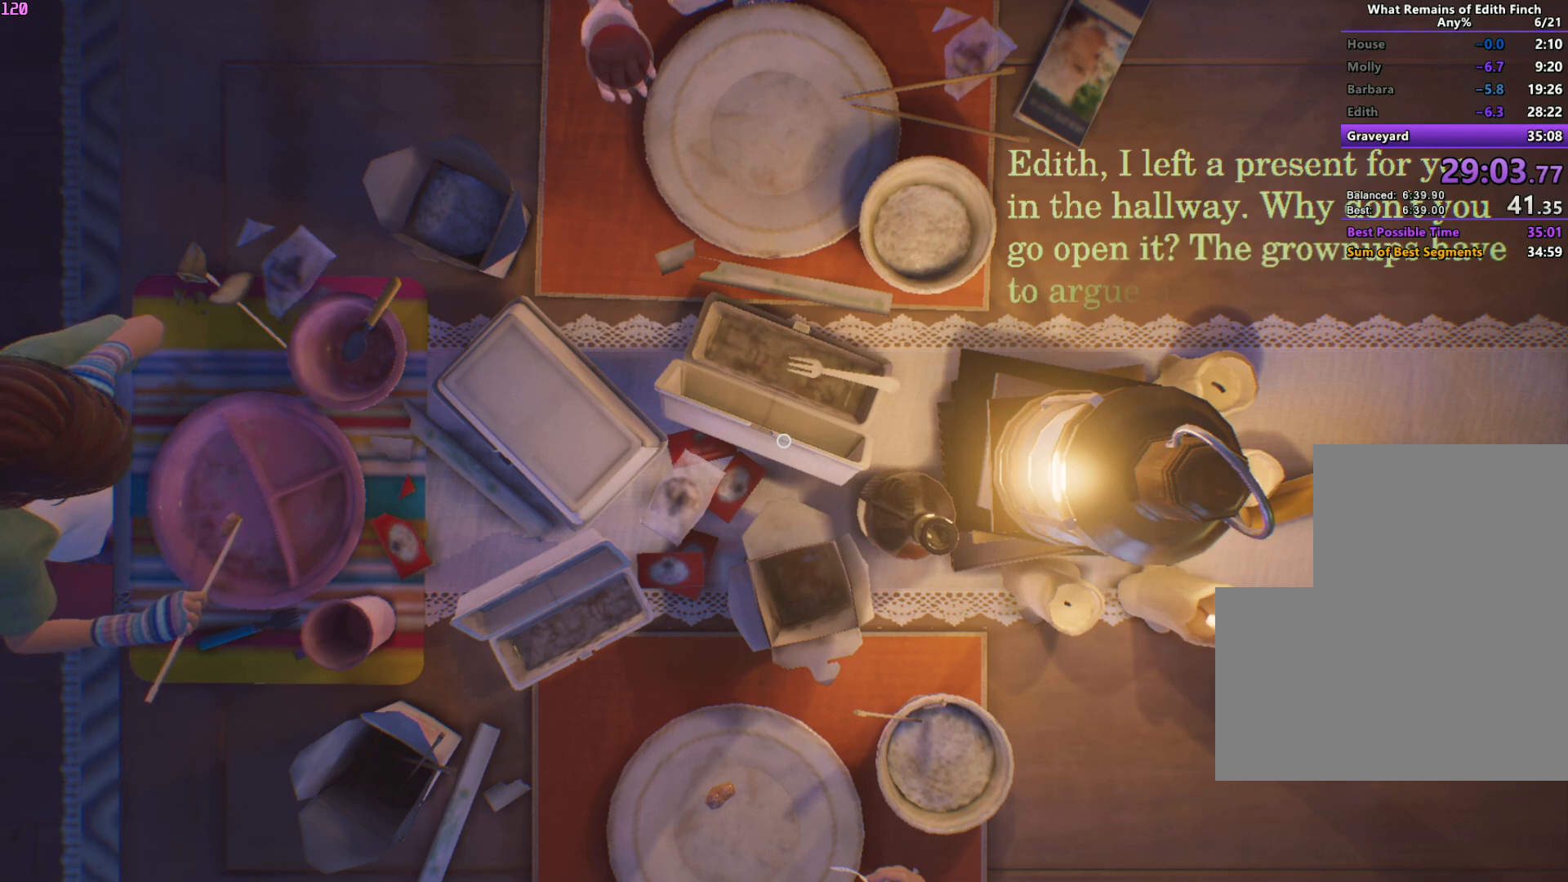
{"keys": ["w"], "mouse": [], "events": []}
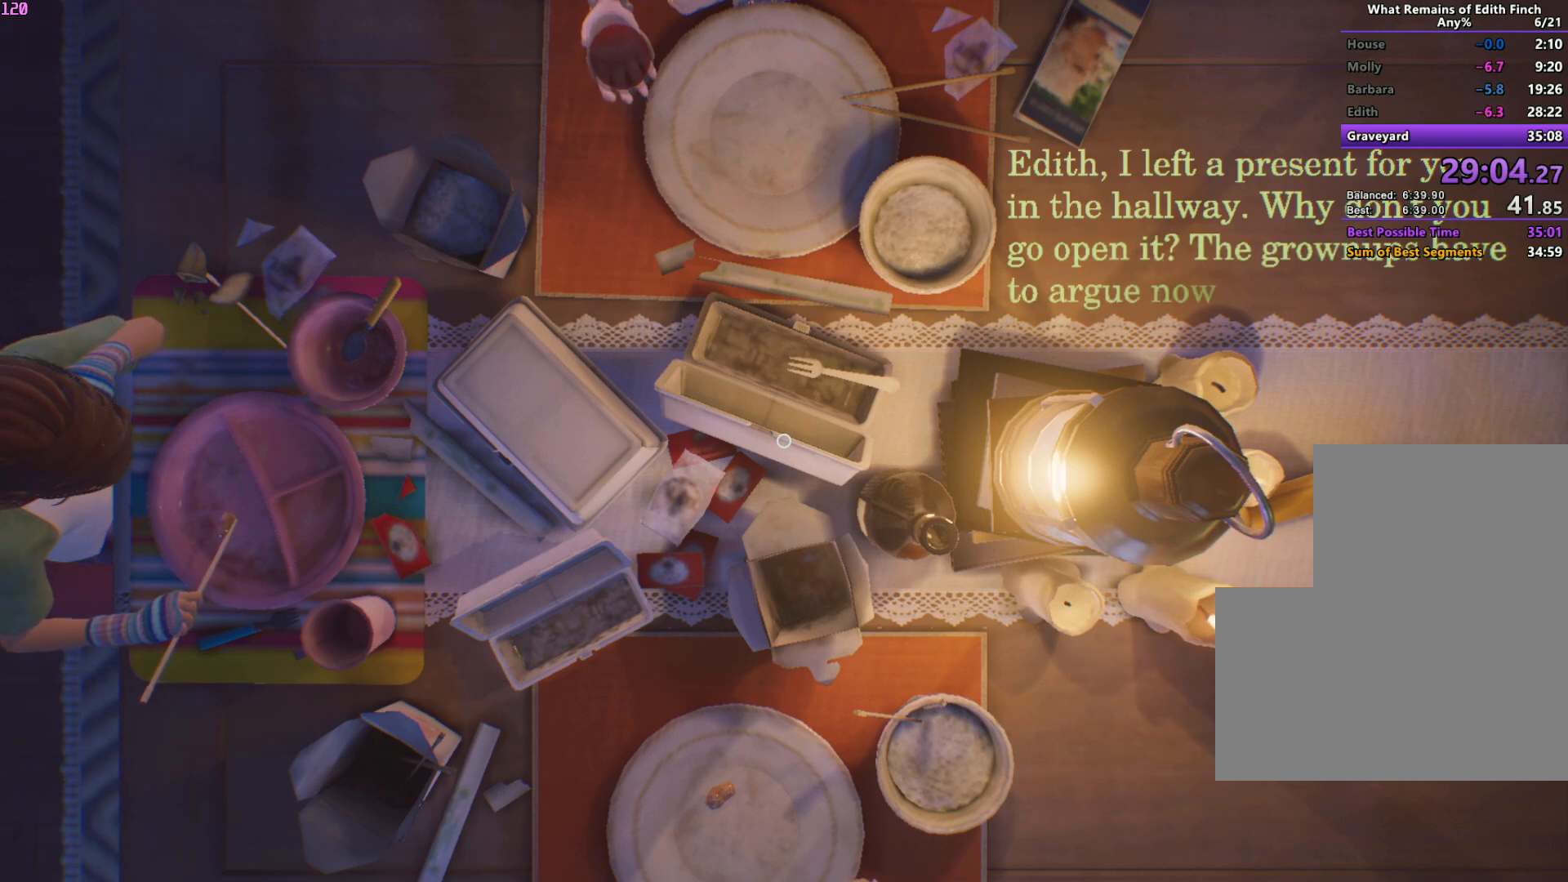
{"keys": ["w"], "mouse": [], "events": []}
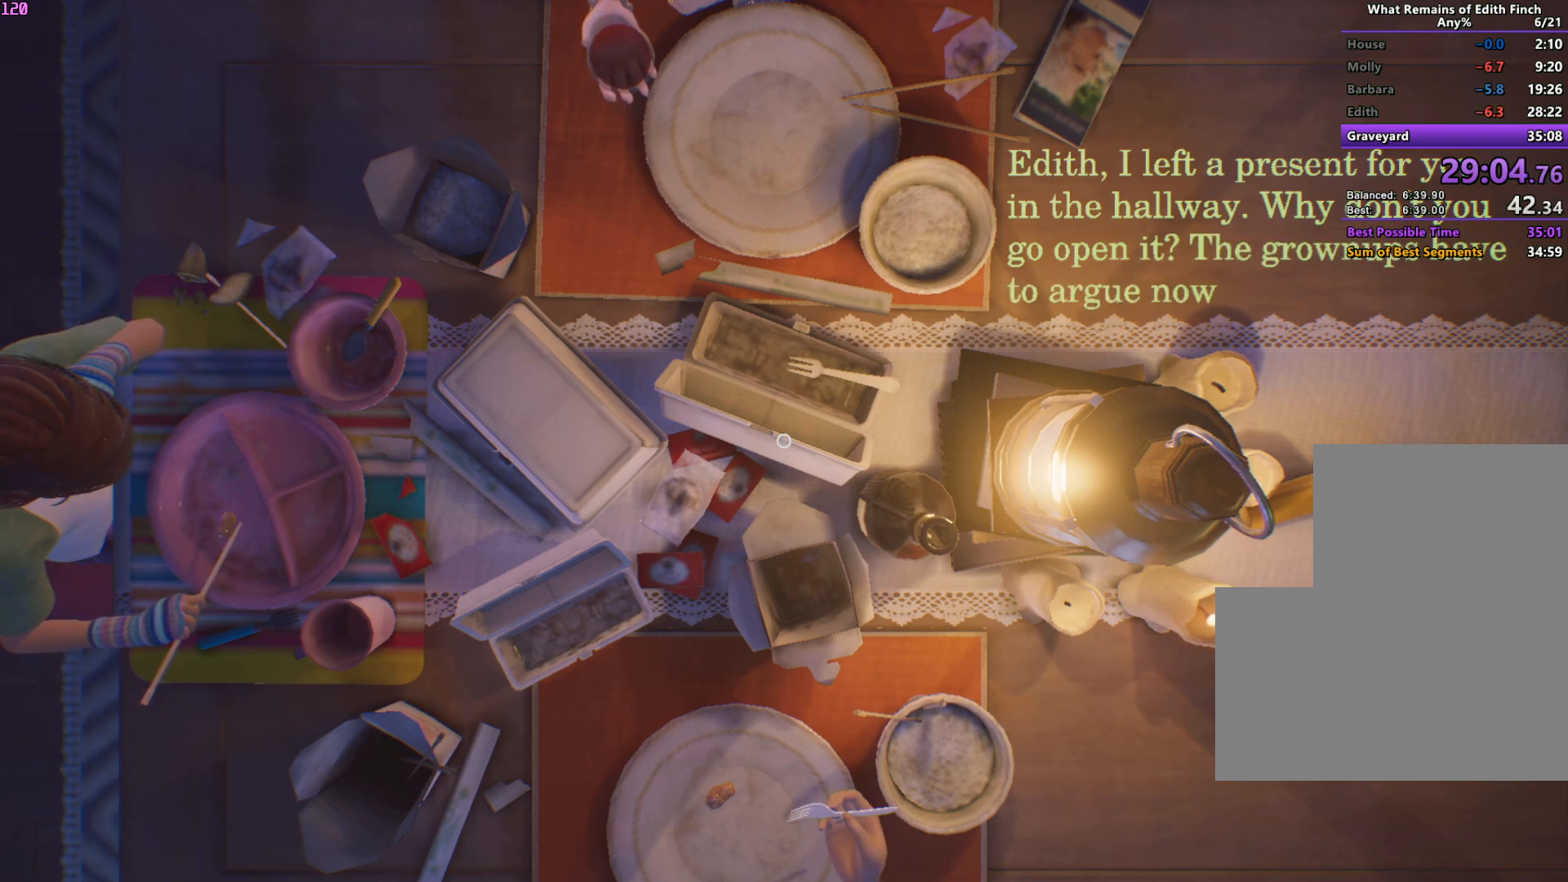
{"keys": ["w"], "mouse": [], "events": []}
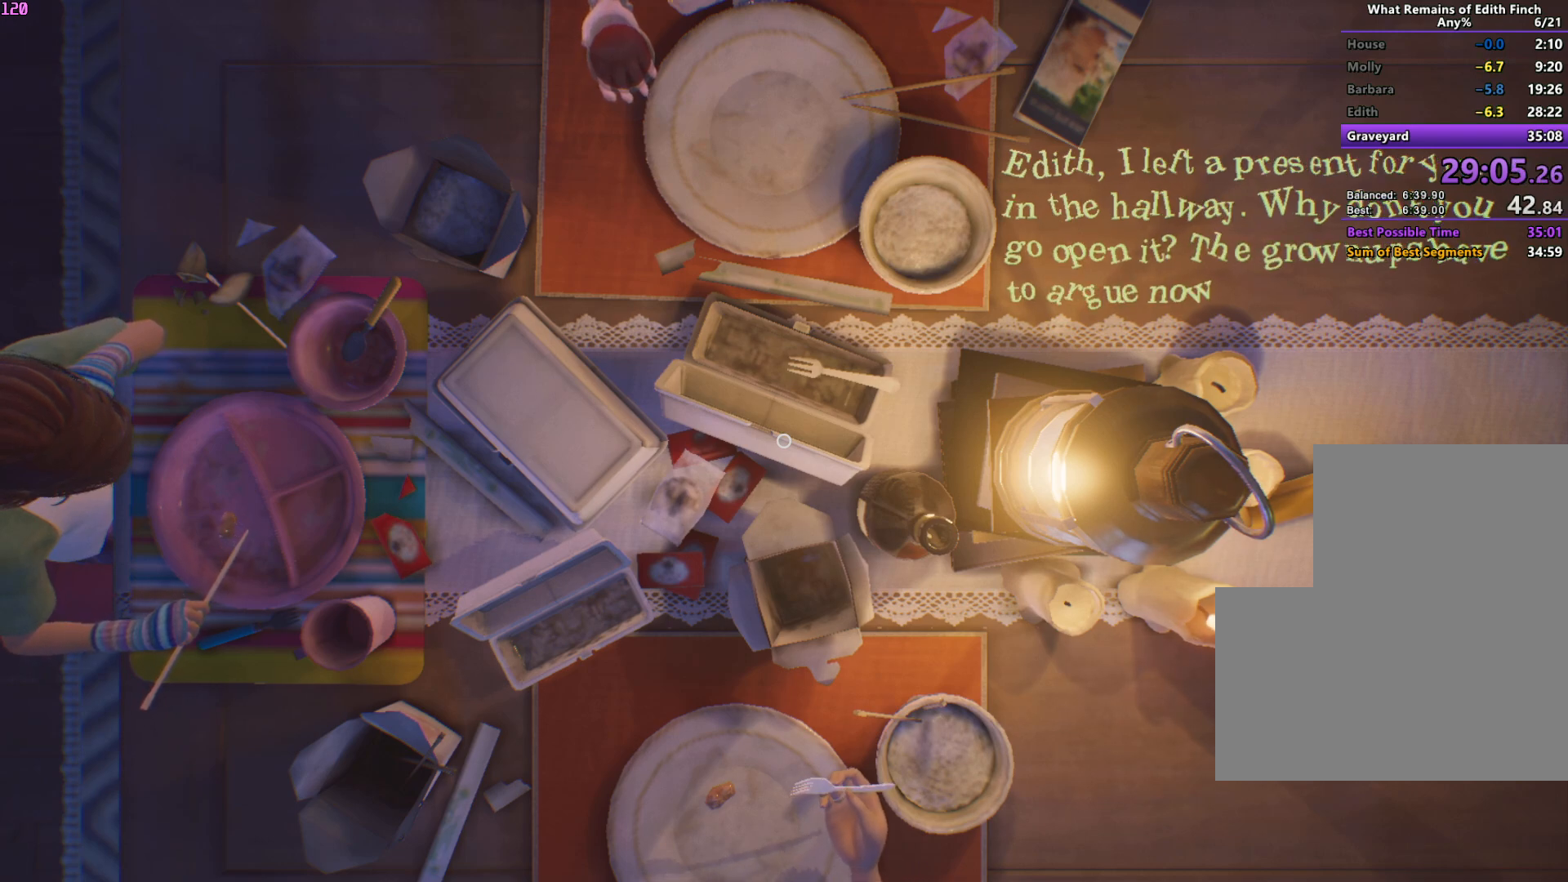
{"keys": ["w"], "mouse": [], "events": []}
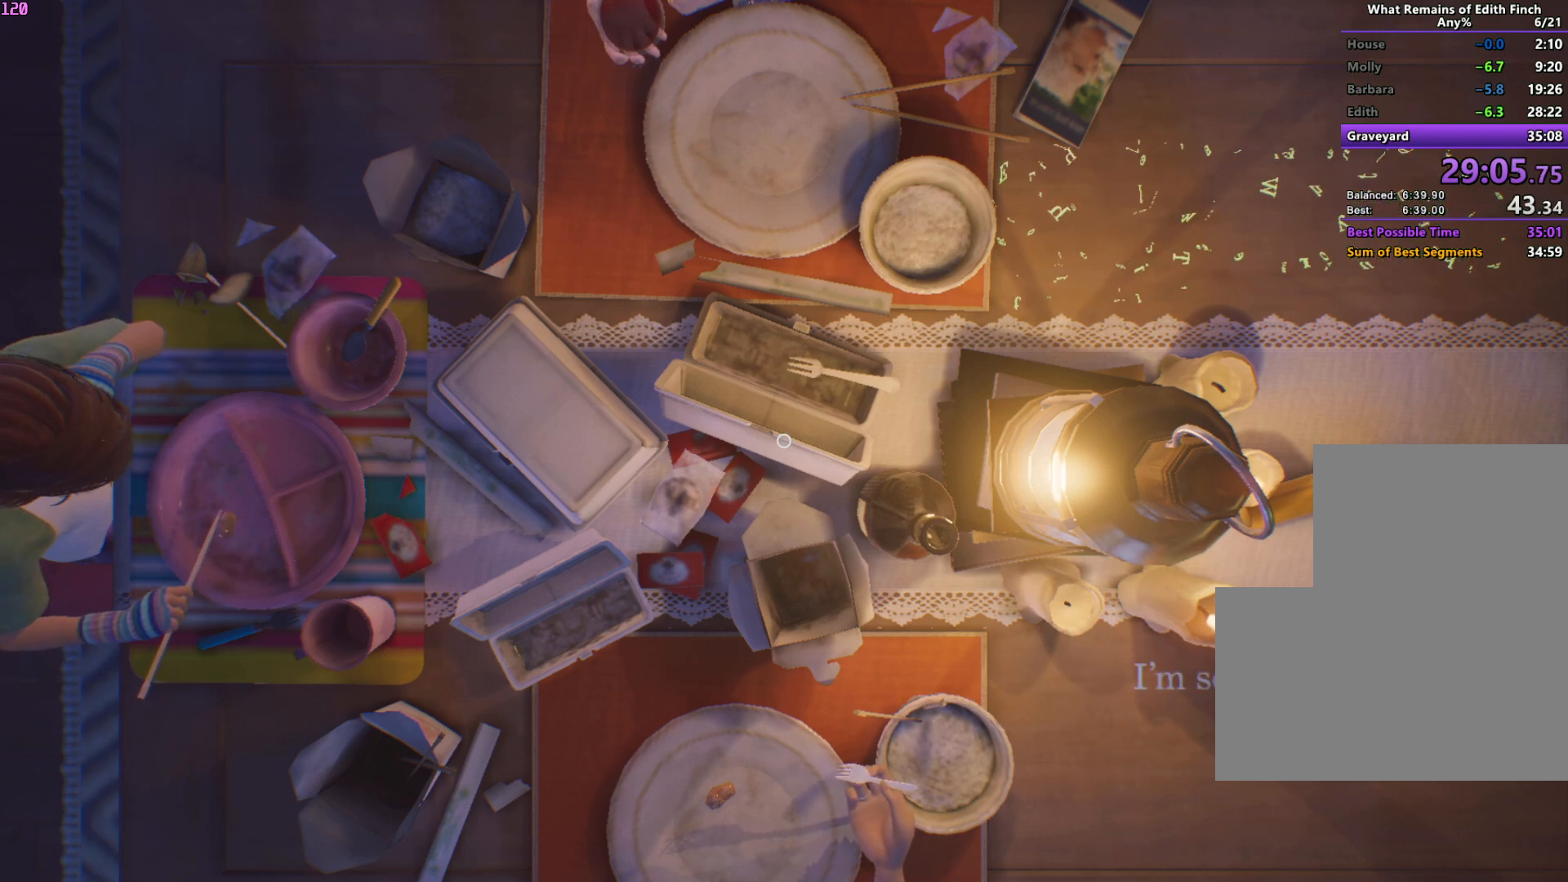
{"keys": ["w"], "mouse": [], "events": []}
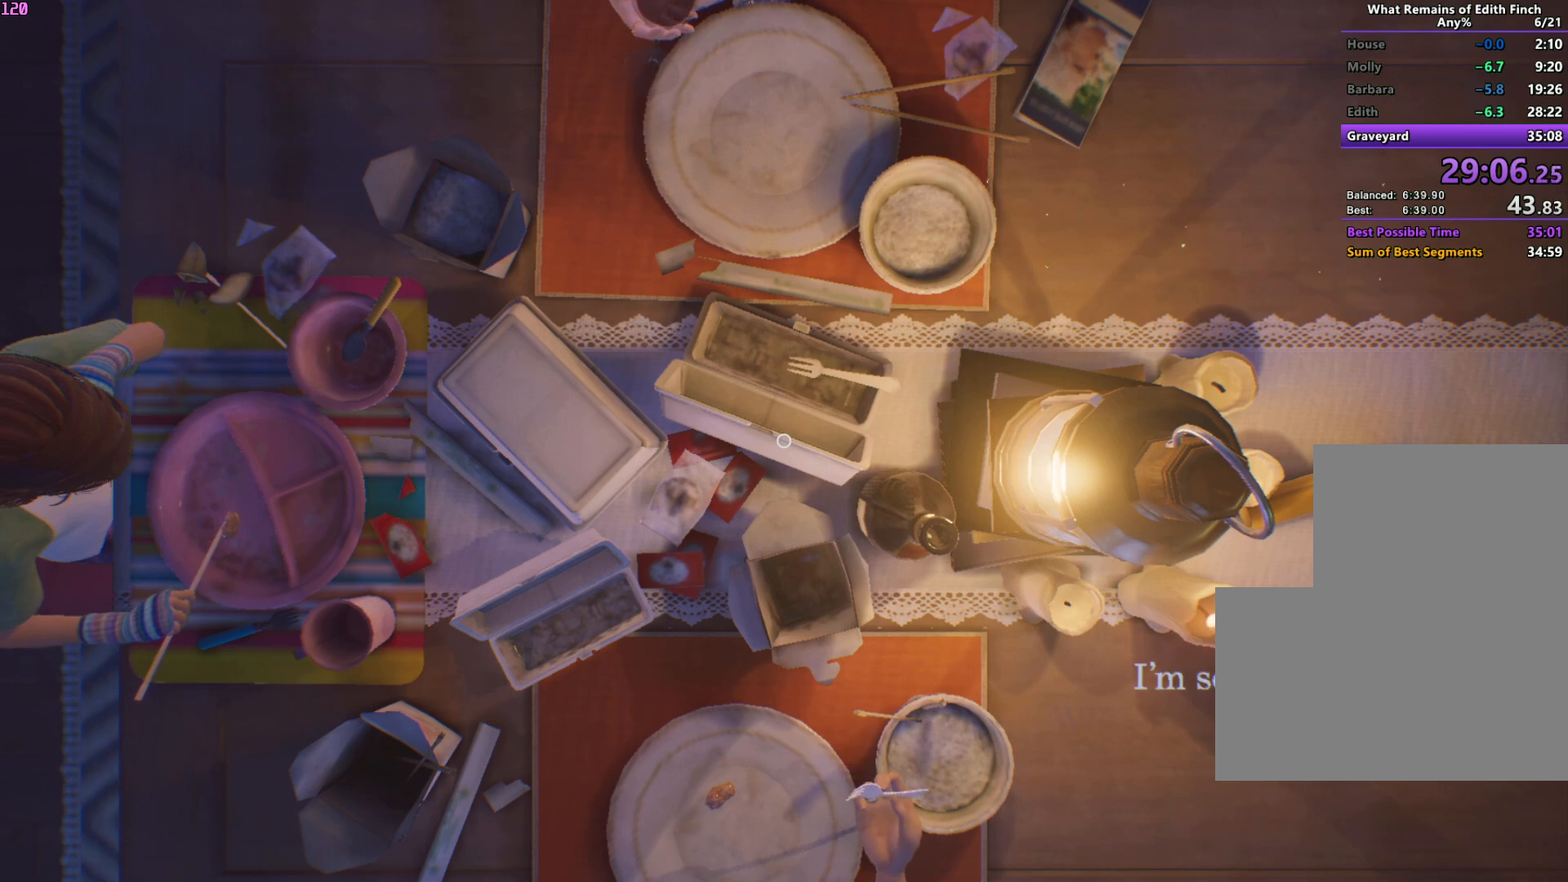
{"keys": ["w"], "mouse": [], "events": []}
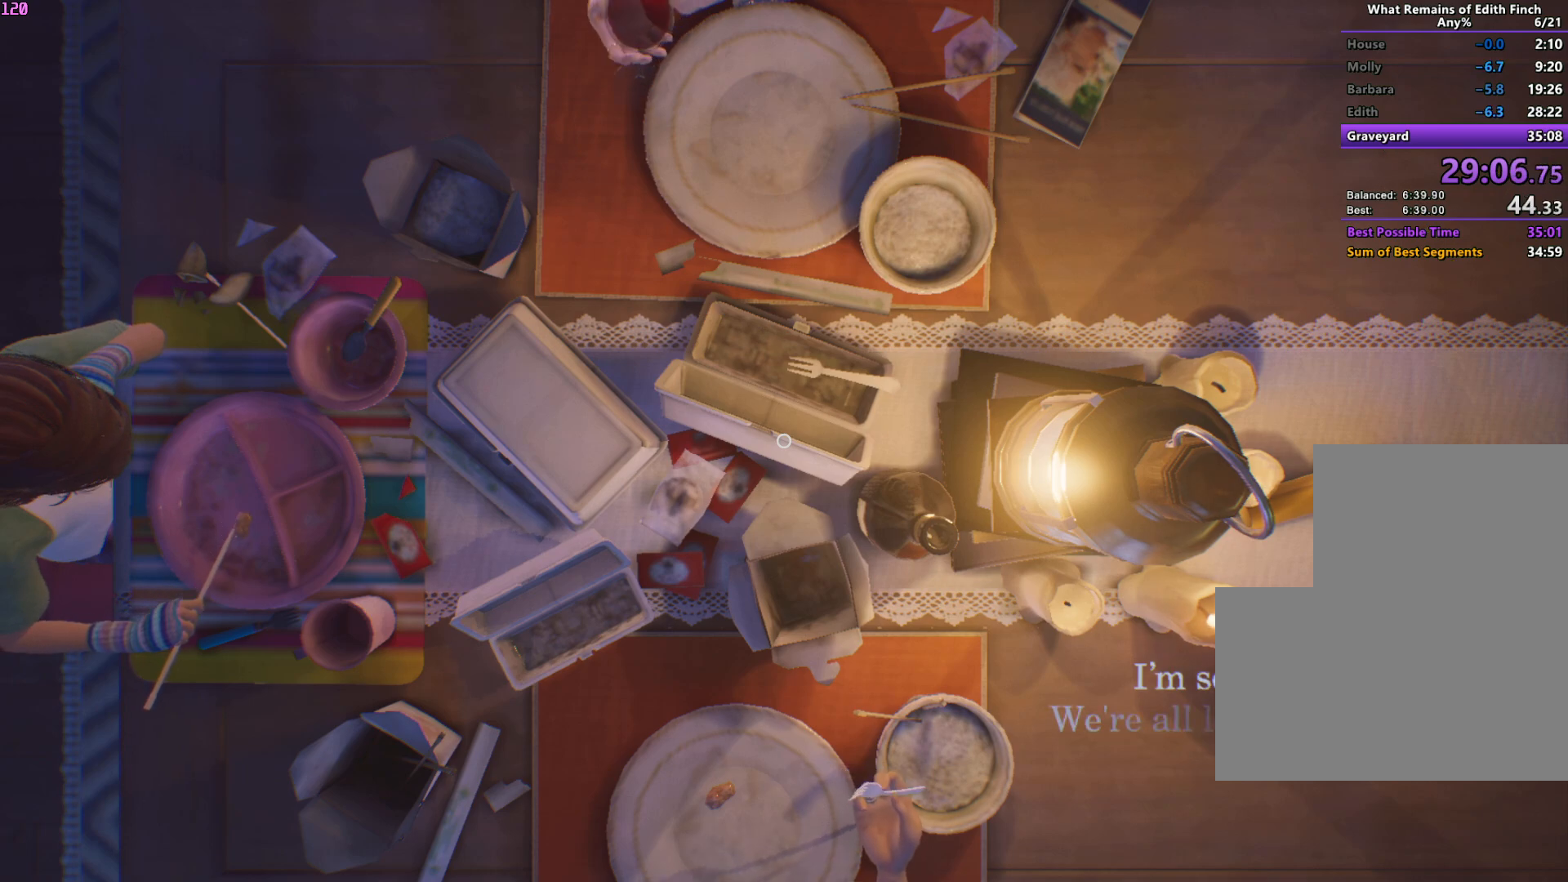
{"keys": ["w"], "mouse": [], "events": []}
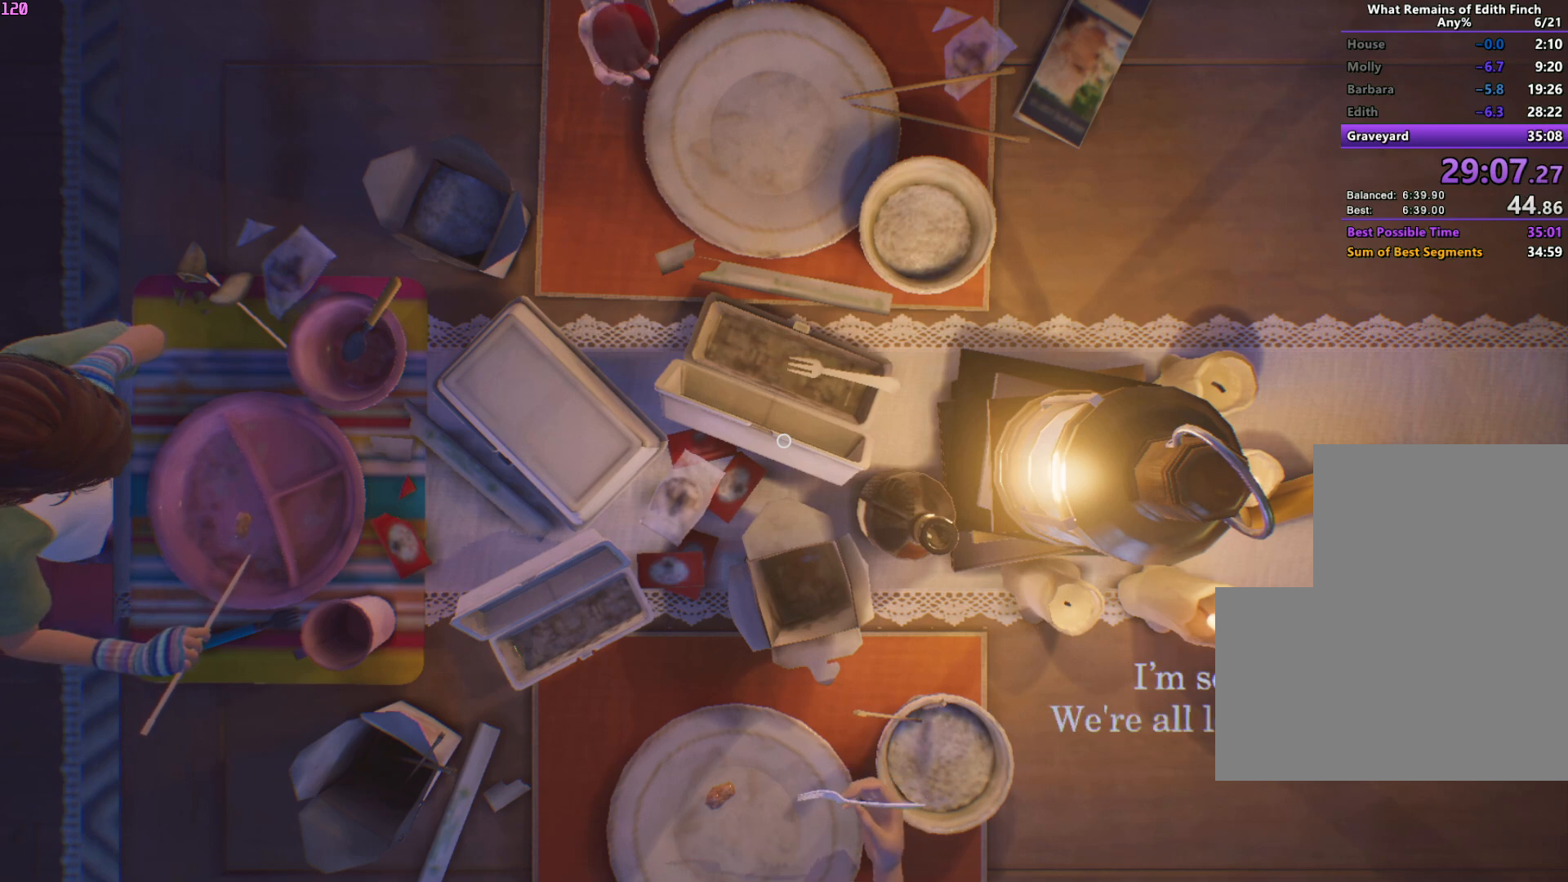
{"keys": ["w"], "mouse": [], "events": []}
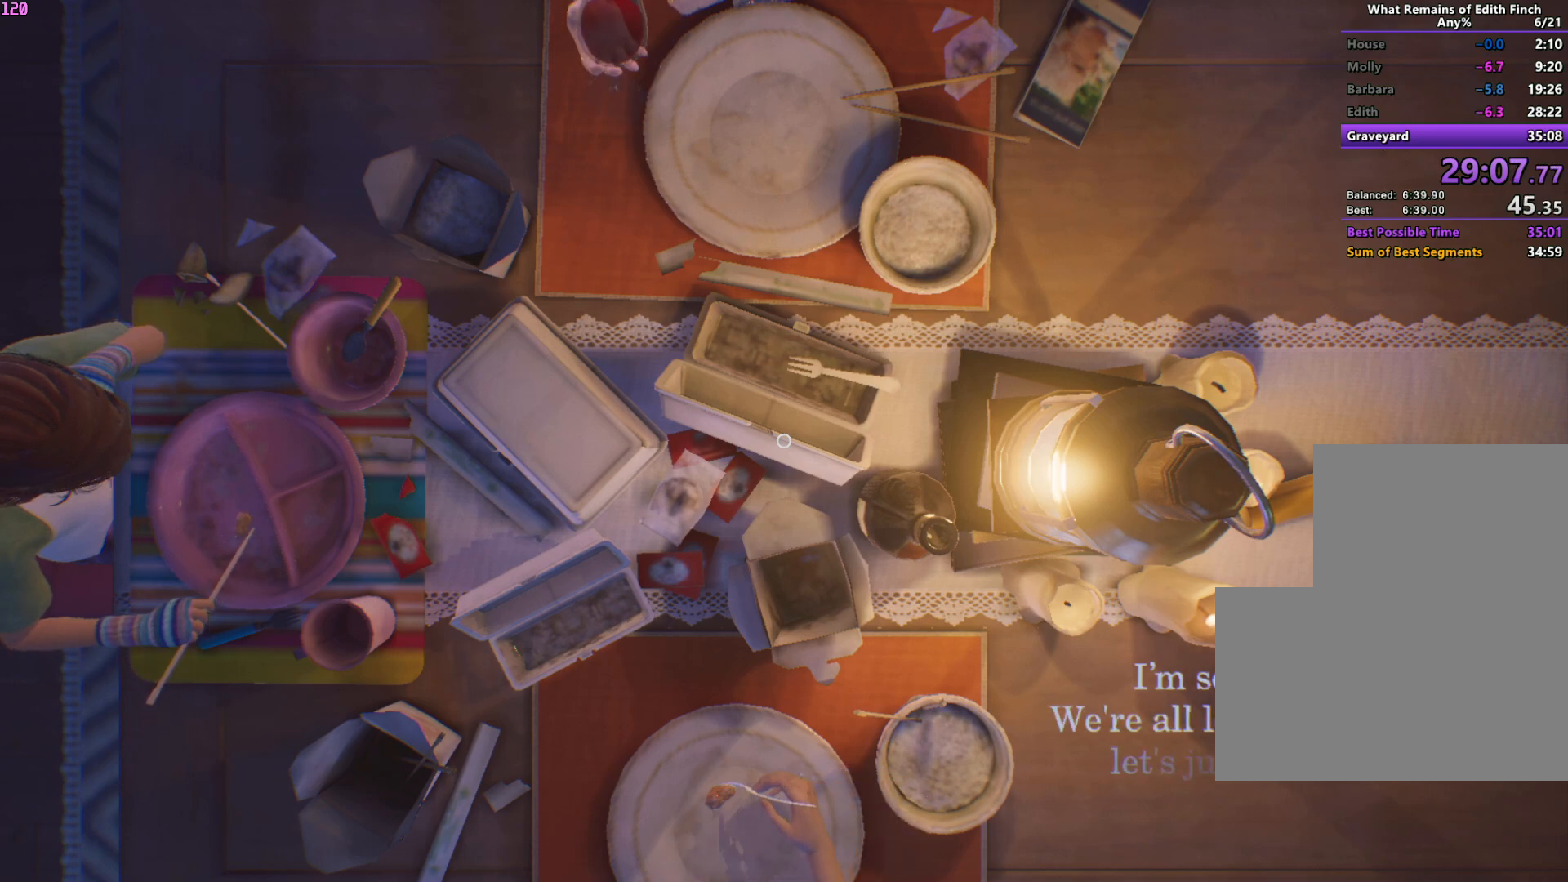
{"keys": ["w"], "mouse": [], "events": []}
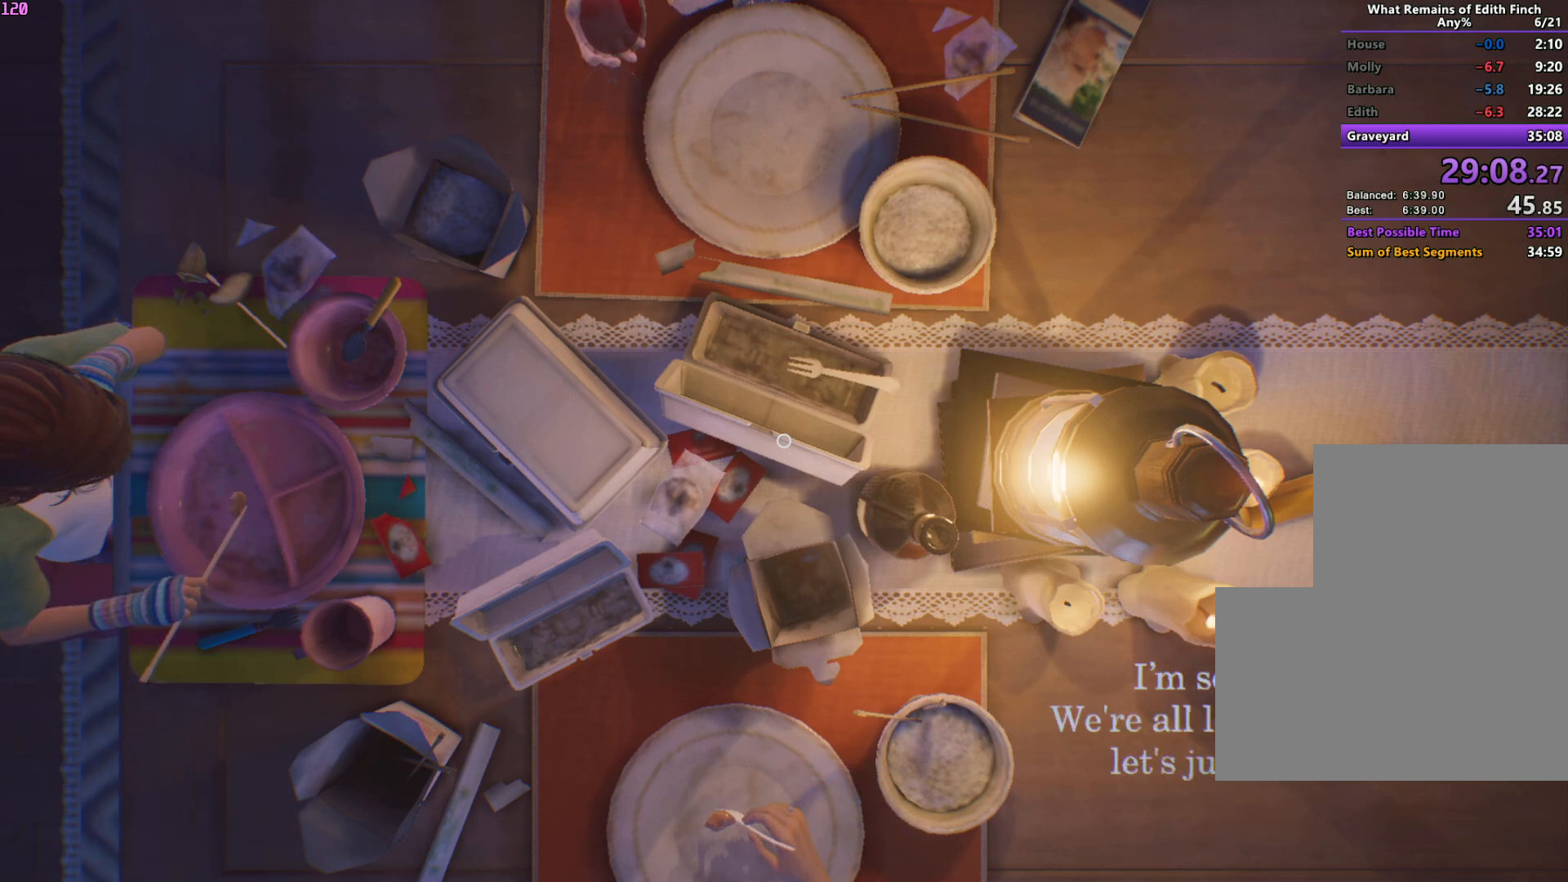
{"keys": ["w"], "mouse": [], "events": []}
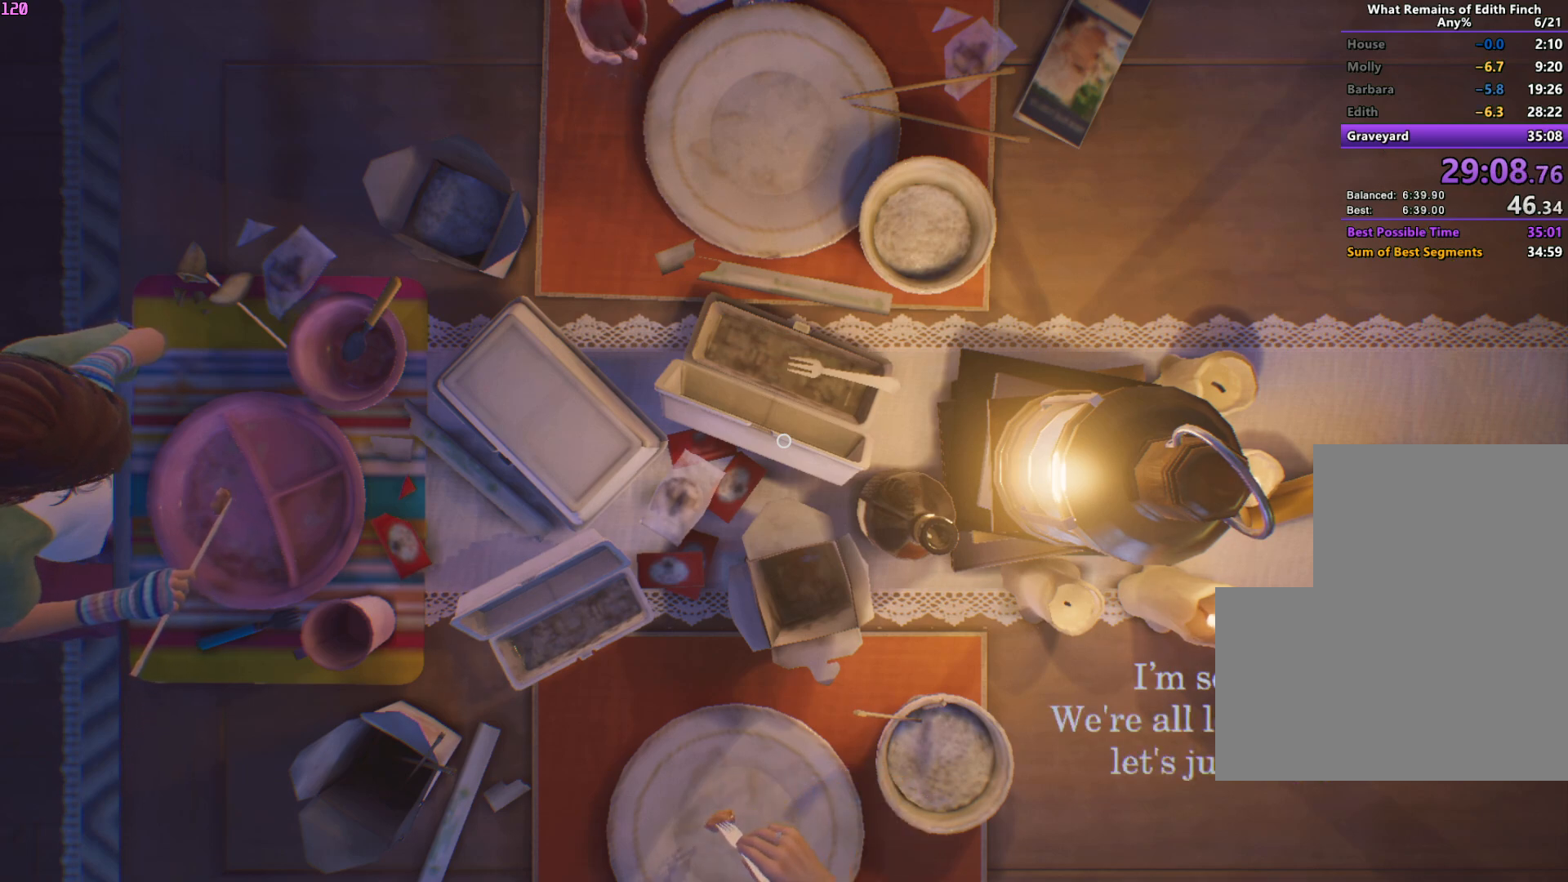
{"keys": ["w"], "mouse": [], "events": []}
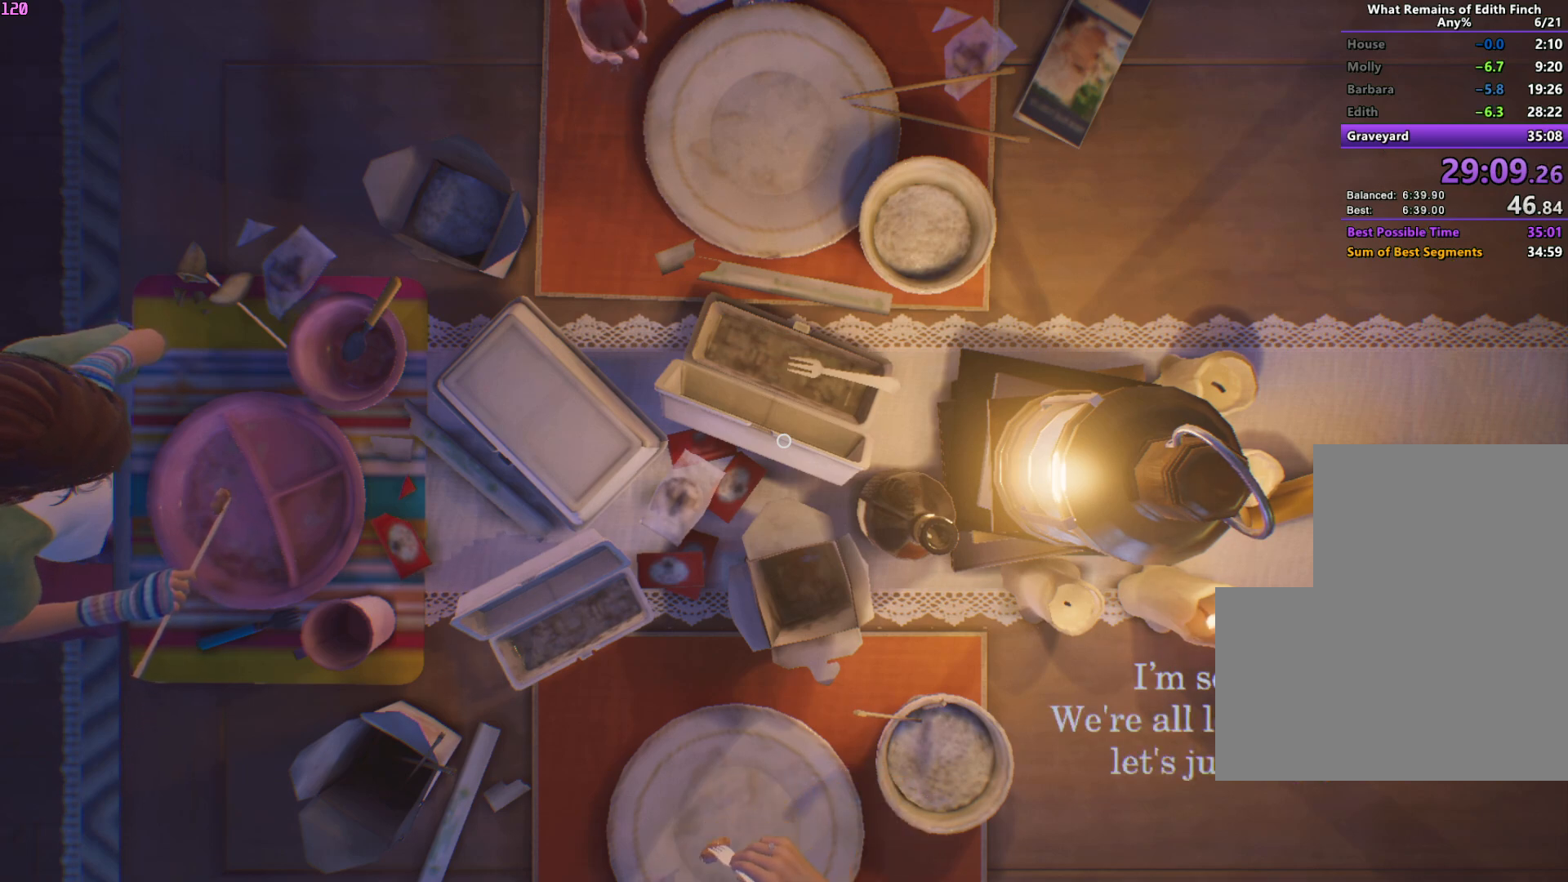
{"keys": ["w"], "mouse": [], "events": []}
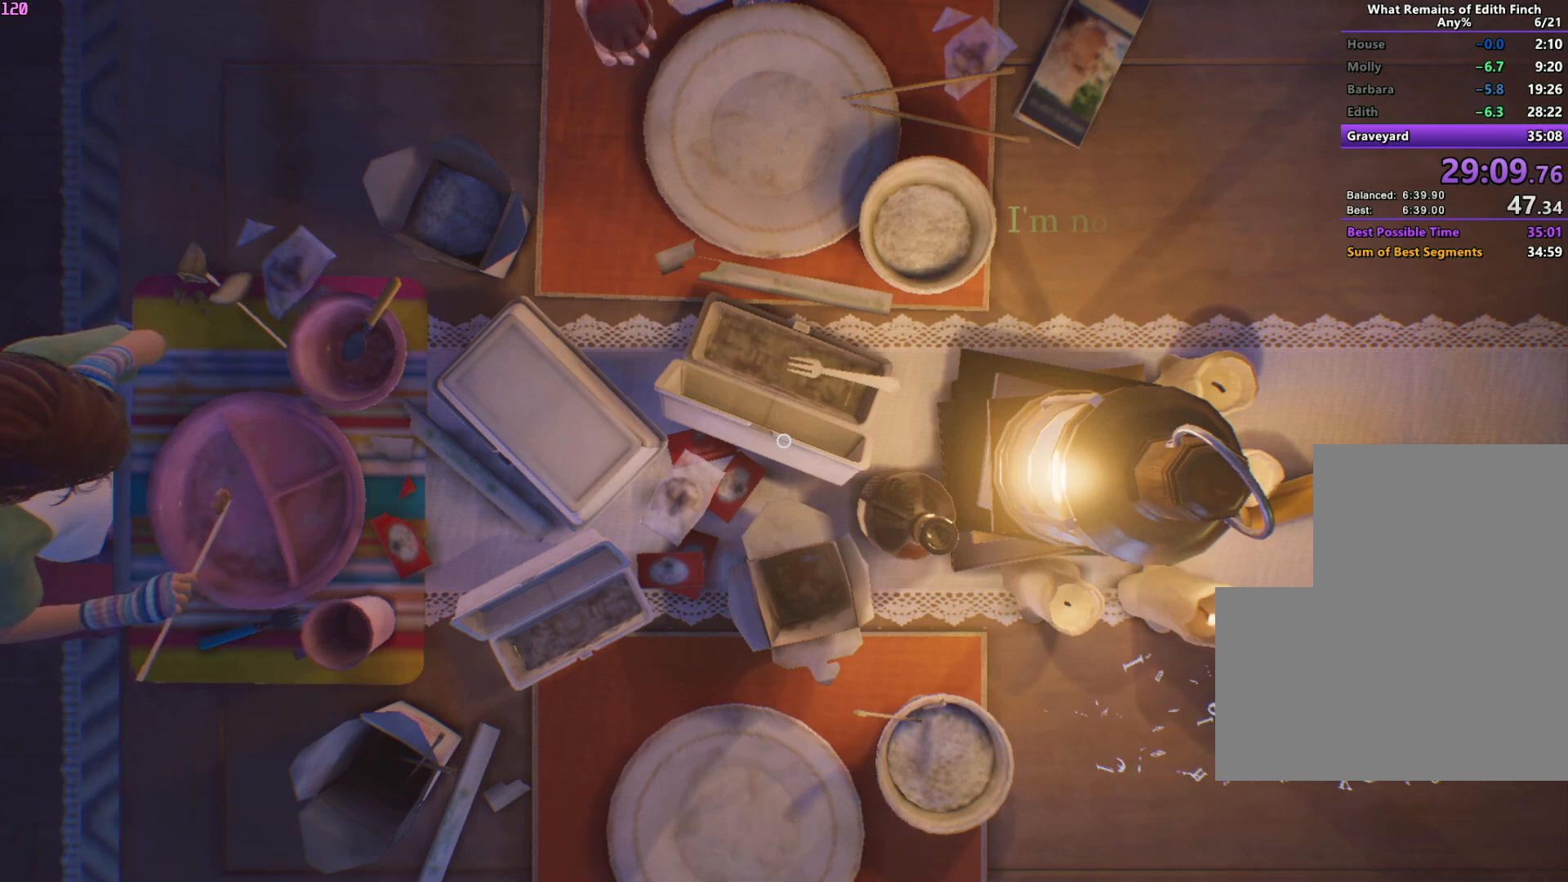
{"keys": ["w"], "mouse": [], "events": []}